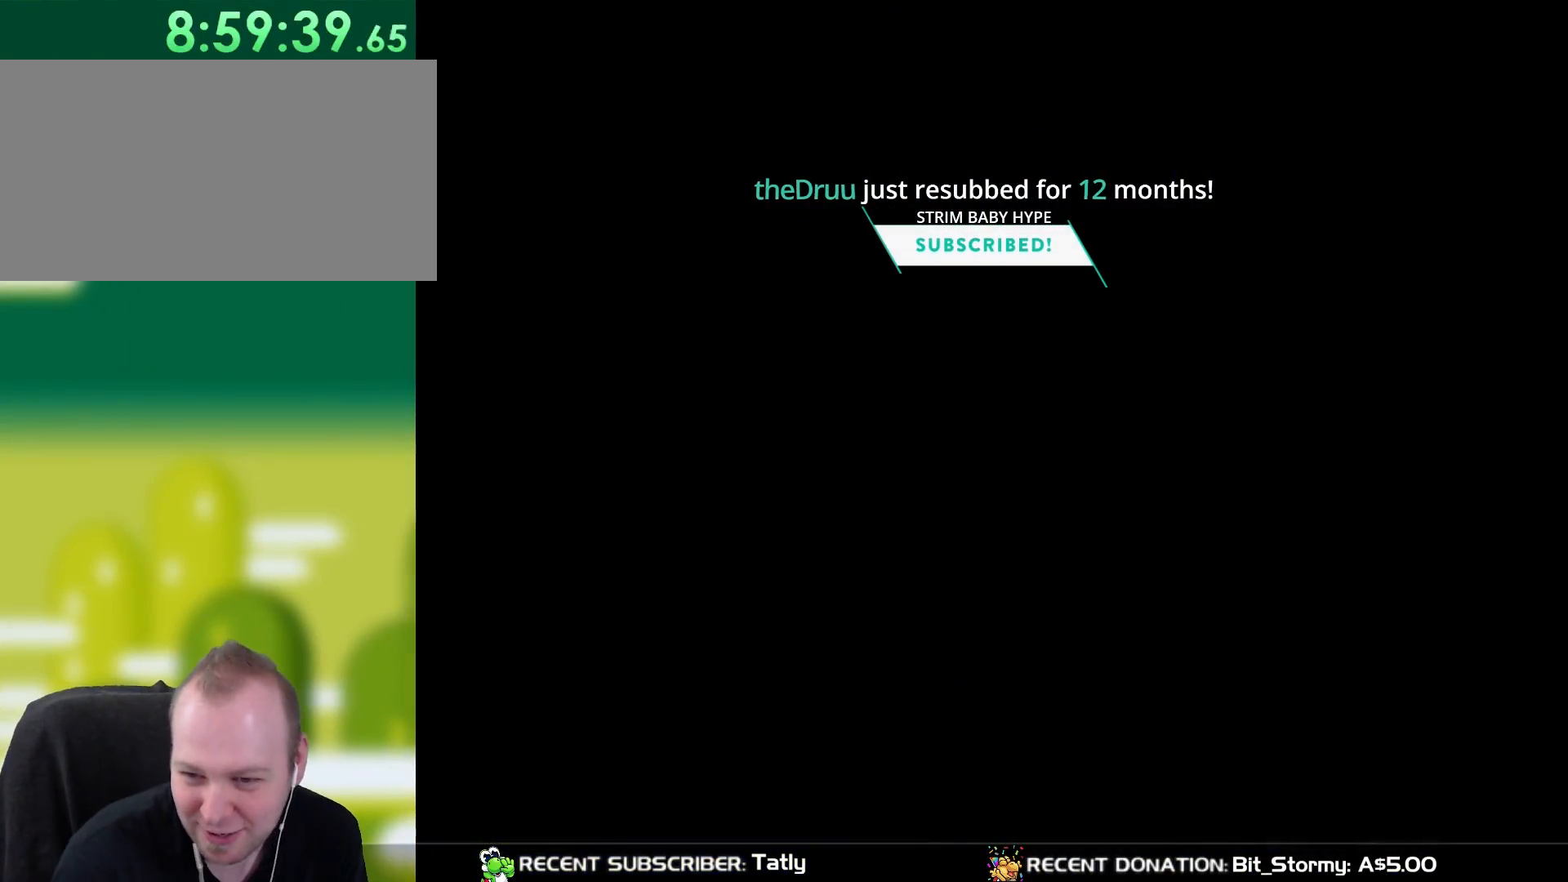
Gameplay with a controller (Nintendo layout); each line is a JSON object with the inputs held at the frame after it. "events" lists button and stick changes between this image and that frame as [ms after this image, input, new state], when the widget could be followed in between. Not read: L3 R3.
{"buttons": ["Y"], "events": []}
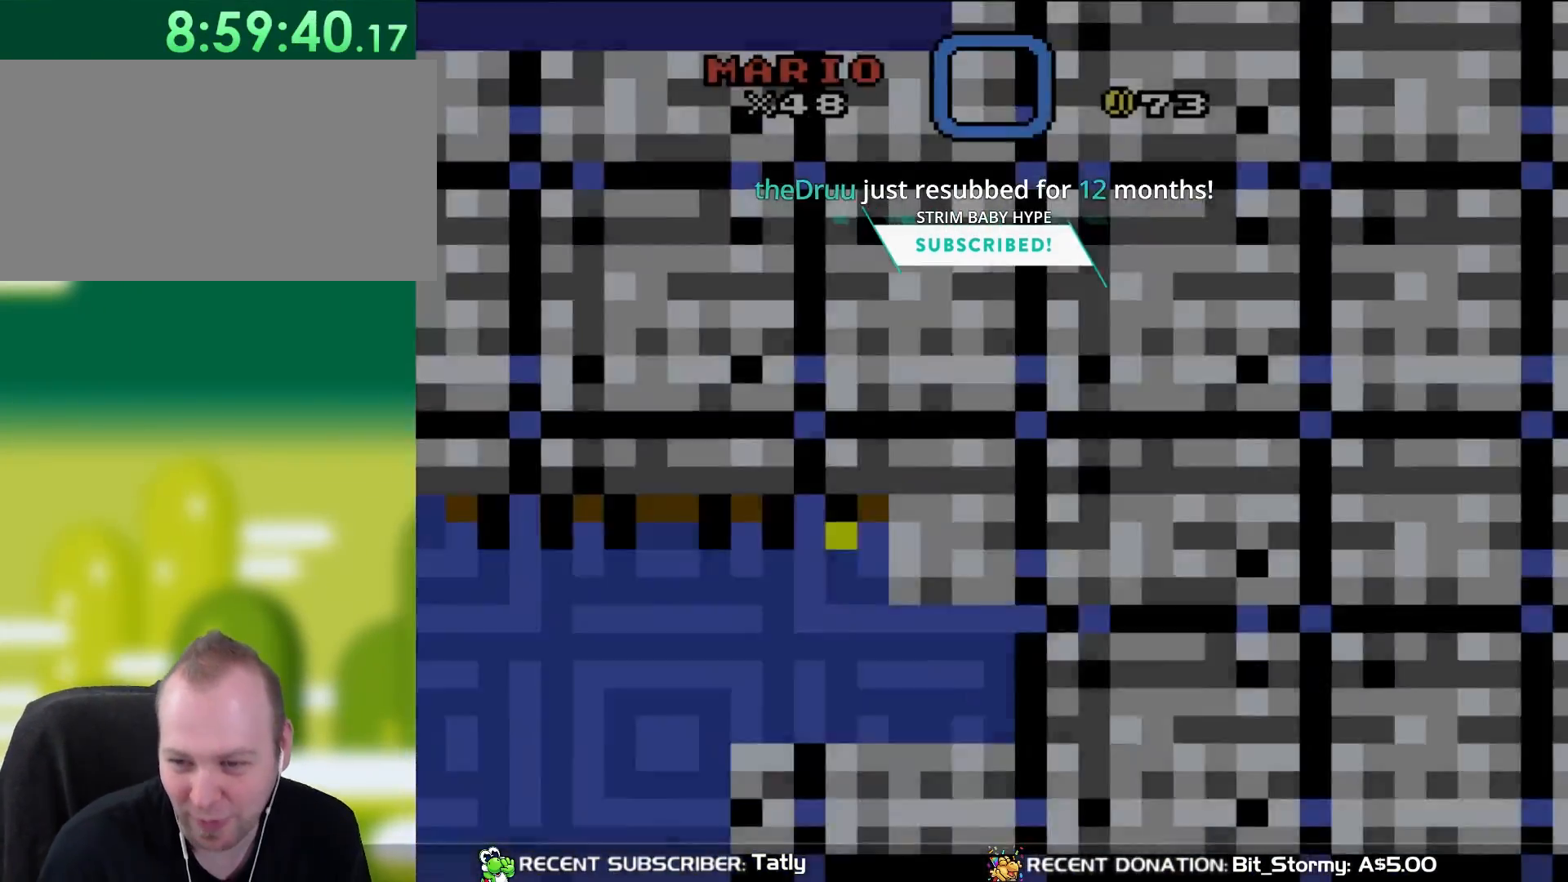
{"buttons": ["Y", "DPAD_RIGHT"], "events": [[333, "DPAD_RIGHT", "down"]]}
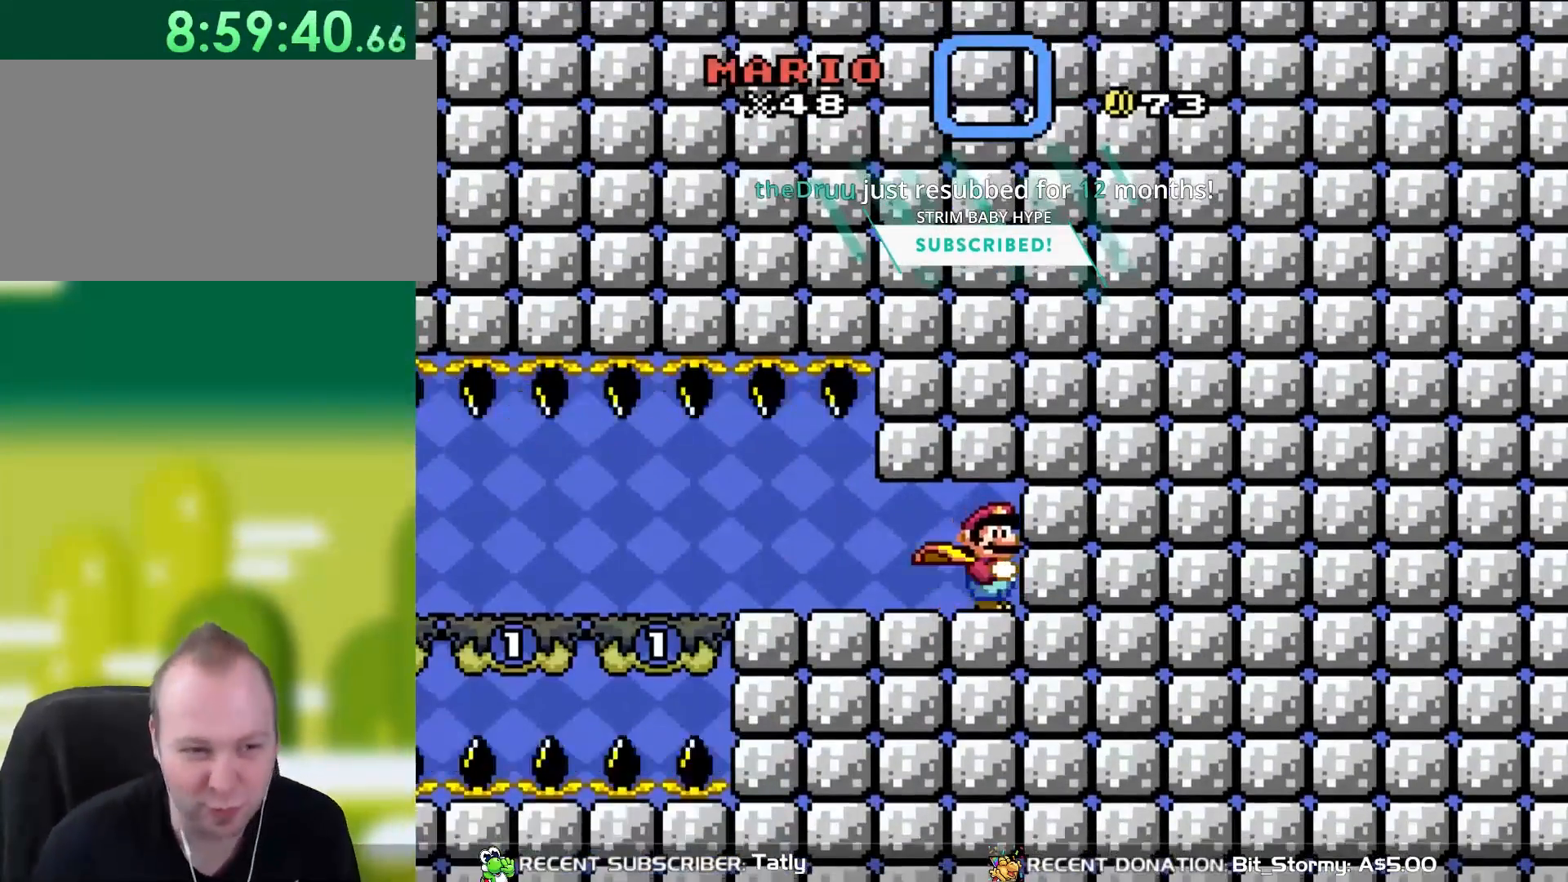
{"buttons": ["Y", "DPAD_LEFT"], "events": [[117, "DPAD_RIGHT", "up"], [117, "DPAD_UP", "down"], [150, "DPAD_UP", "up"], [183, "DPAD_LEFT", "down"]]}
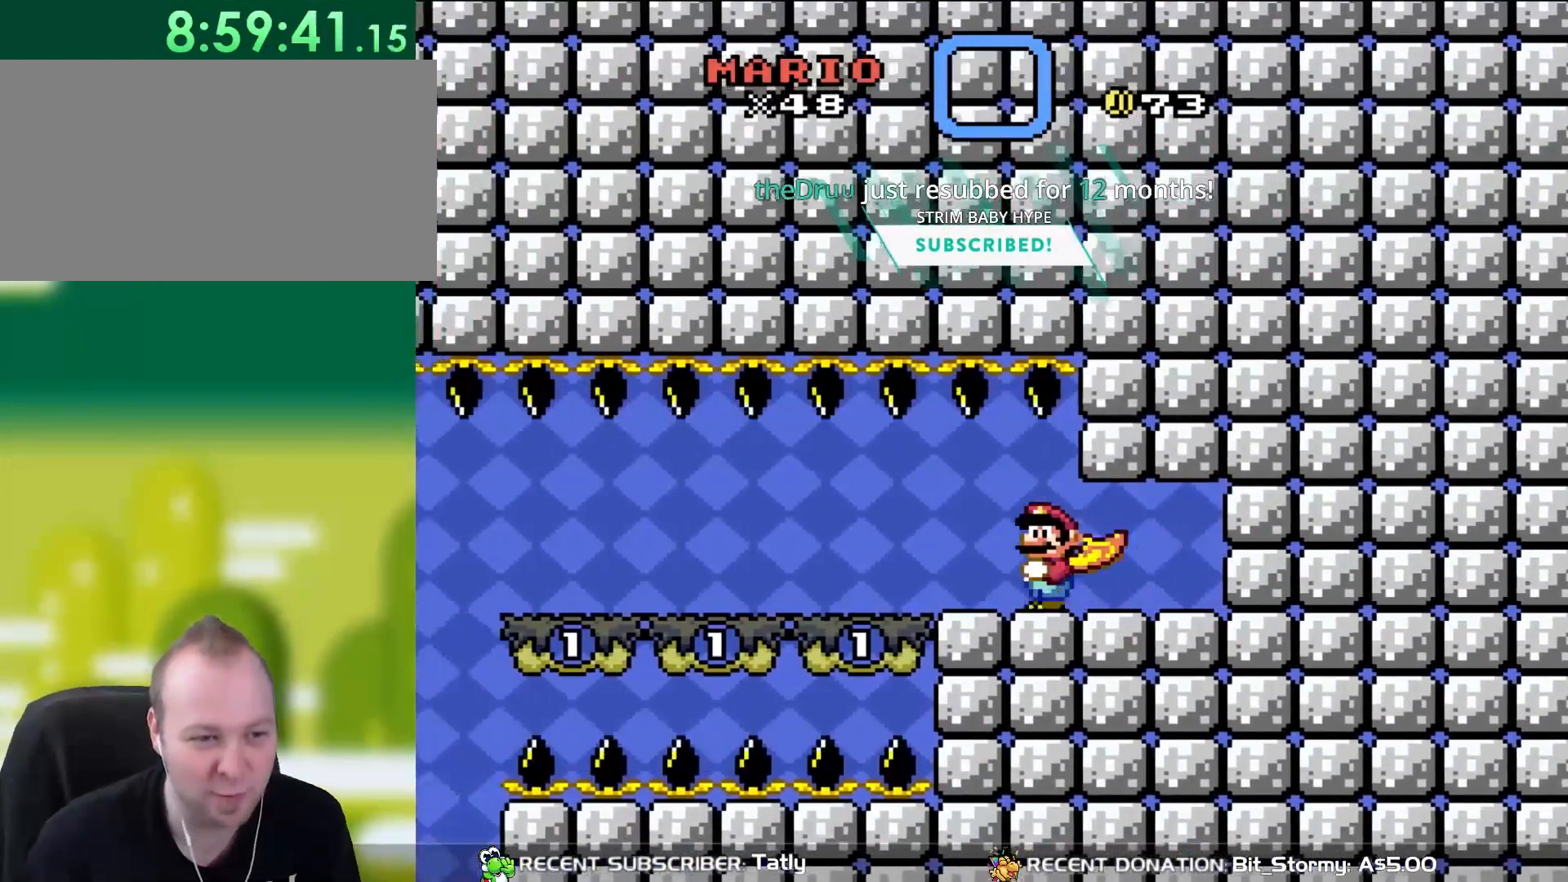
{"buttons": ["Y", "DPAD_LEFT"], "events": [[383, "DPAD_UP", "down"], [450, "DPAD_UP", "up"]]}
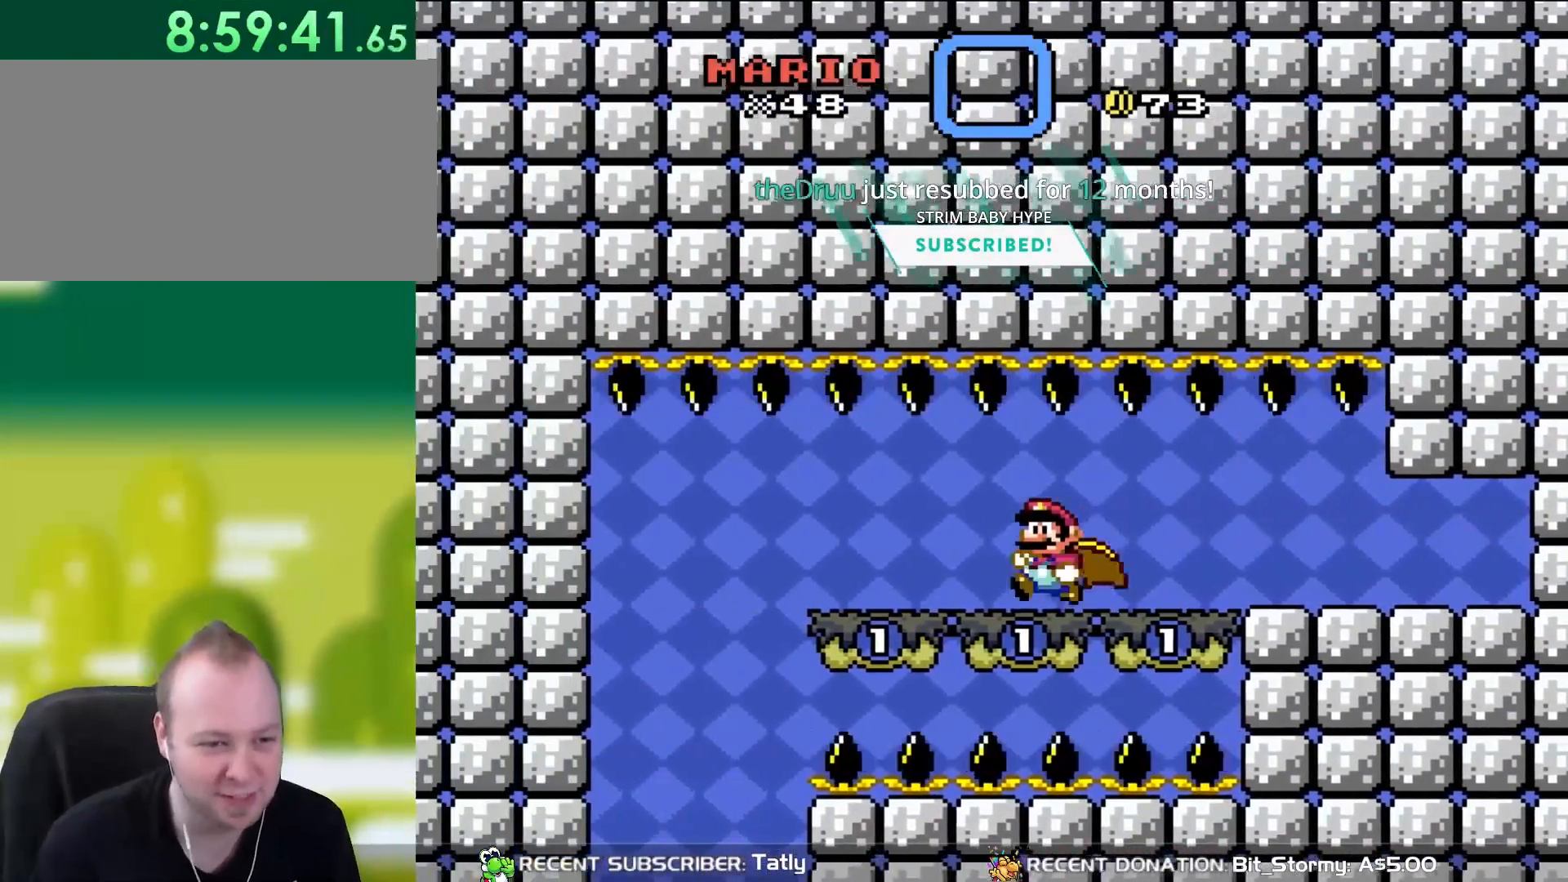
{"buttons": ["Y", "DPAD_LEFT"], "events": []}
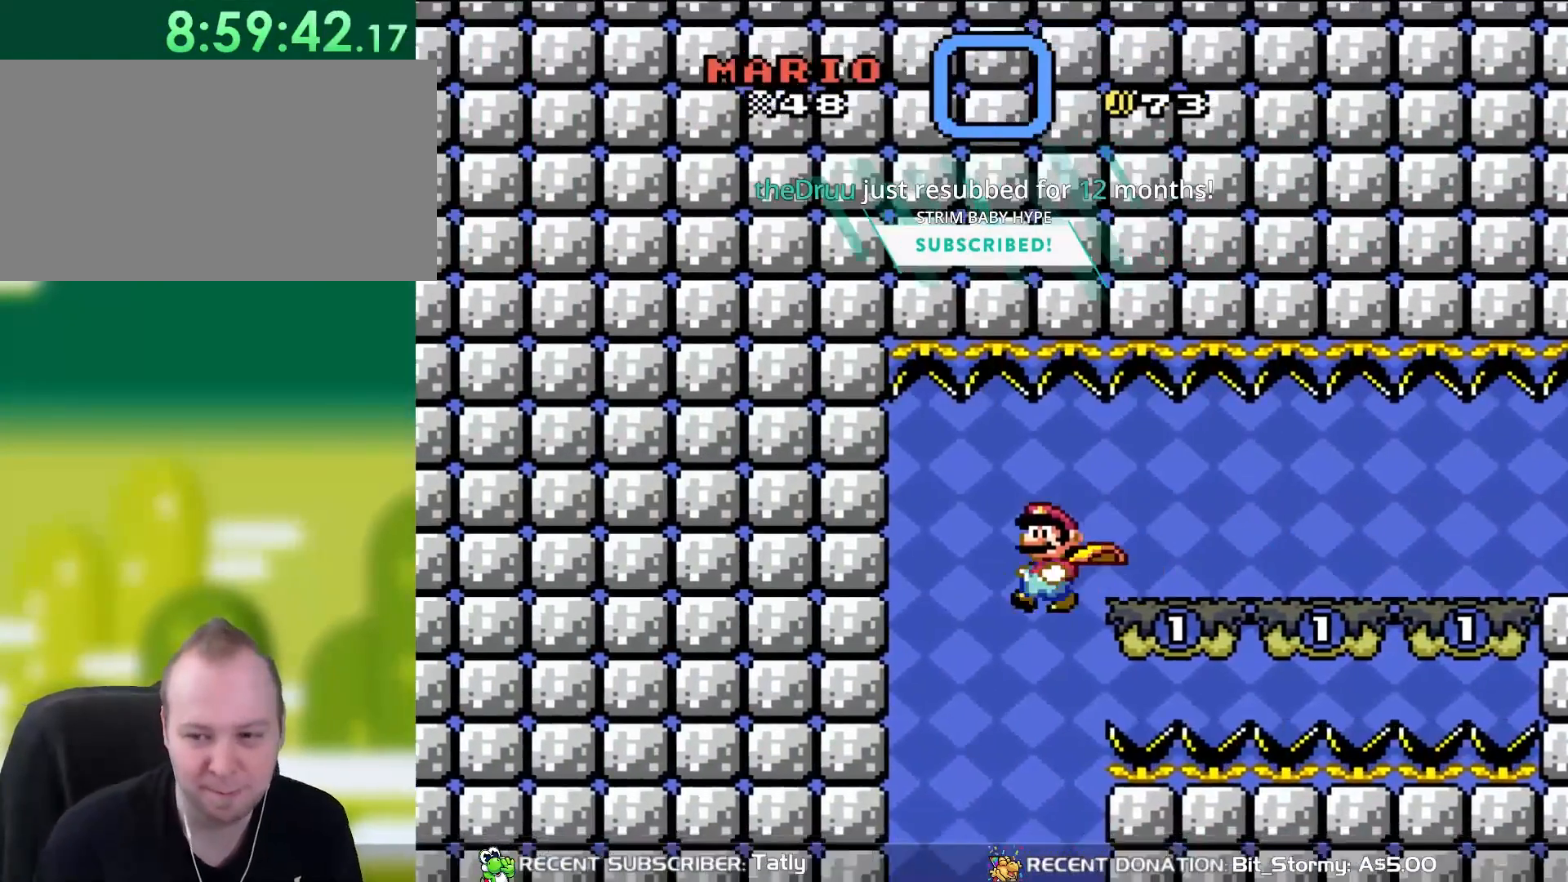
{"buttons": ["Y", "DPAD_RIGHT"], "events": [[283, "DPAD_LEFT", "up"], [417, "DPAD_RIGHT", "down"]]}
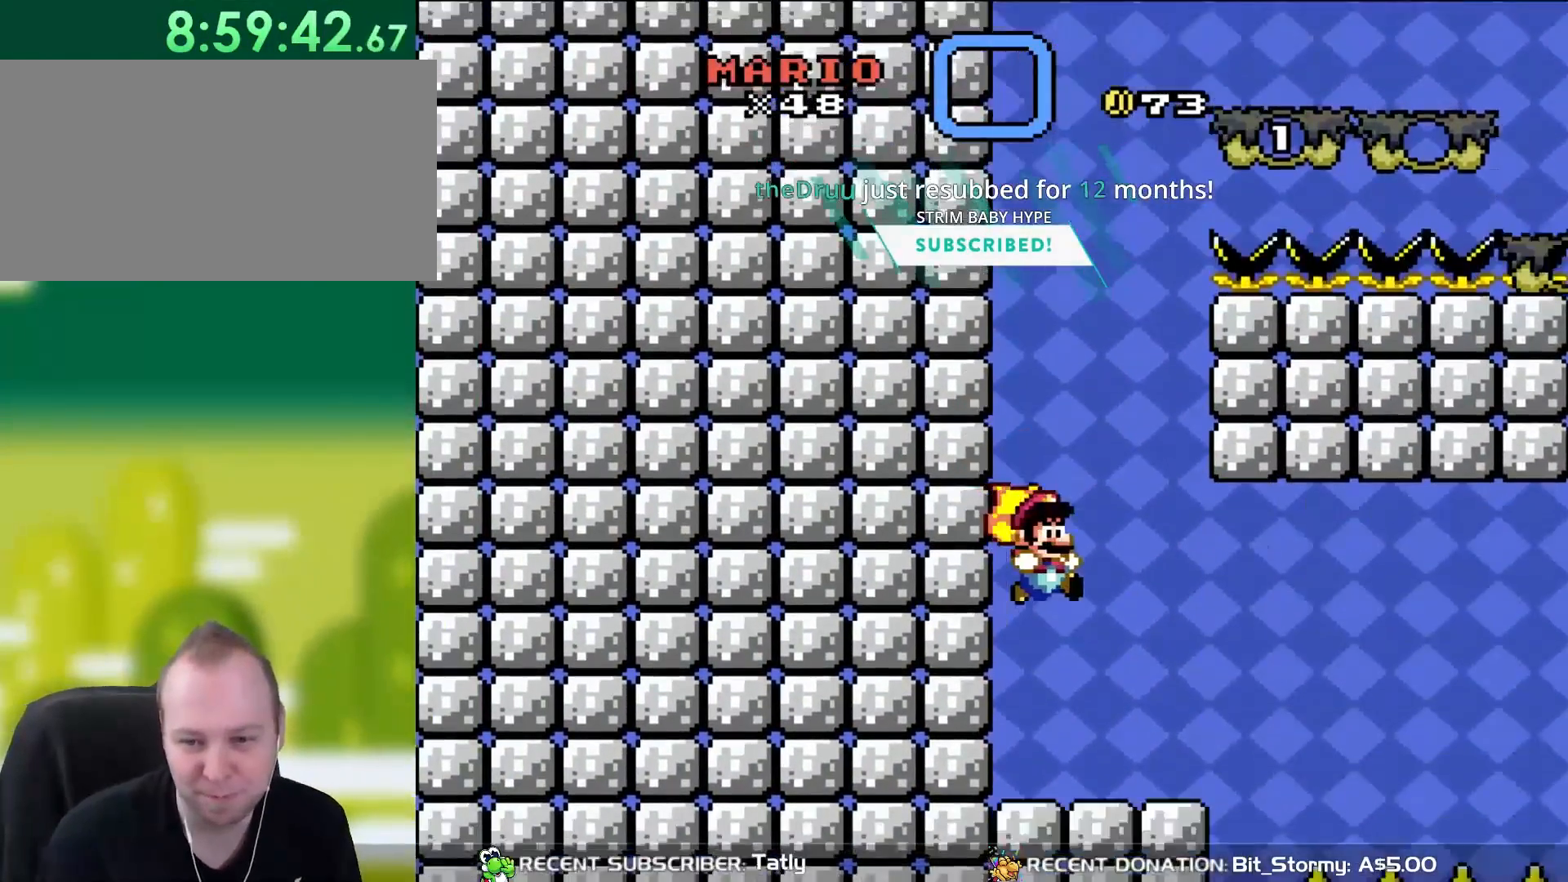
{"buttons": ["Y", "DPAD_RIGHT"], "events": [[50, "DPAD_RIGHT", "up"], [150, "DPAD_RIGHT", "down"]]}
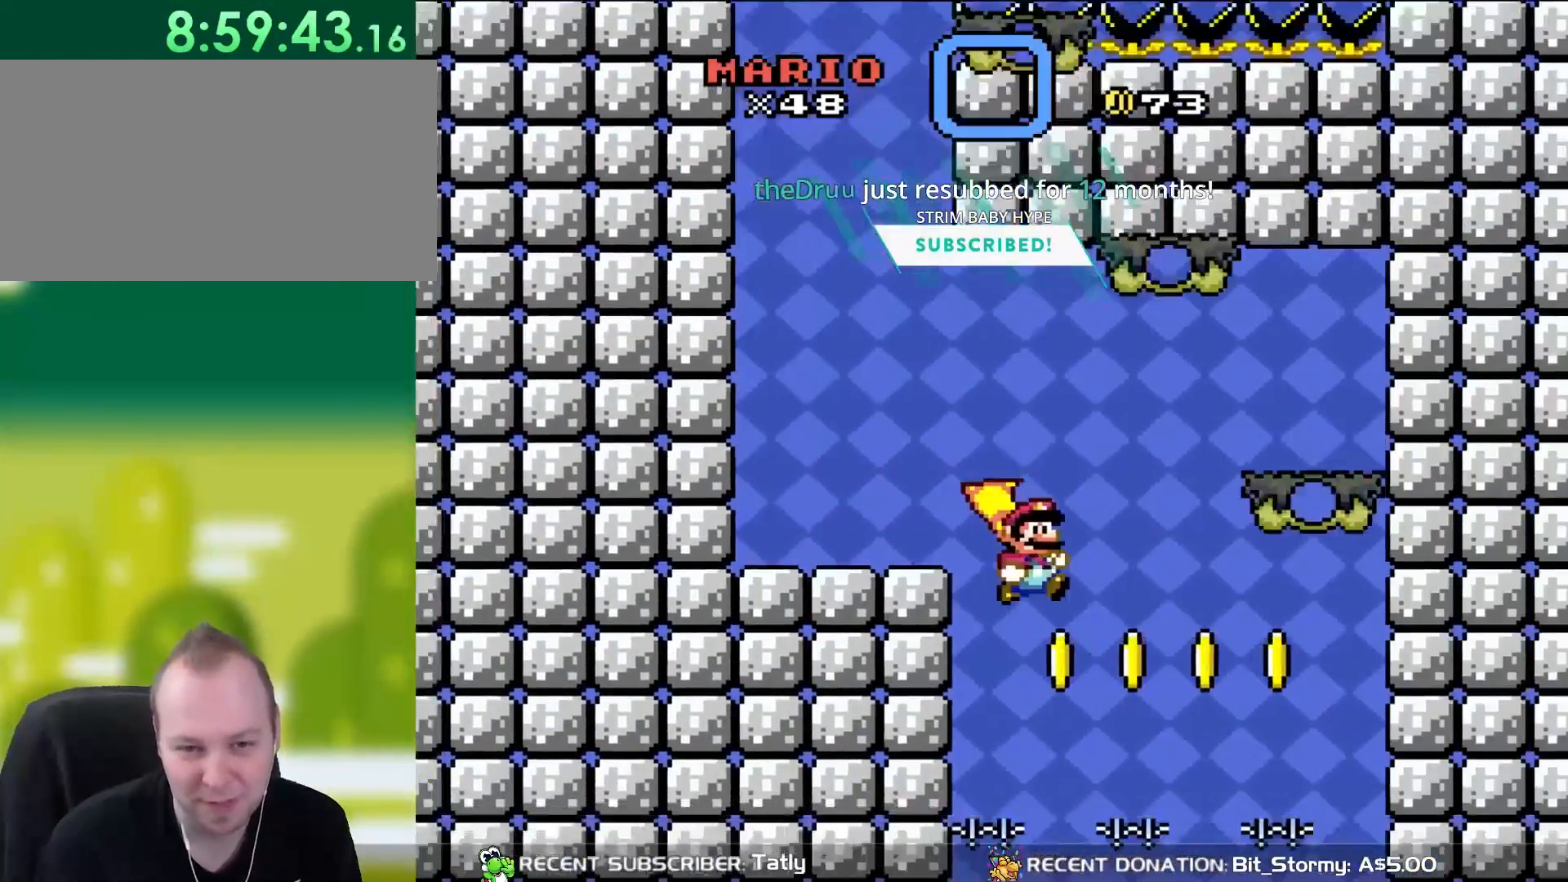
{"buttons": ["B", "Y", "DPAD_RIGHT"], "events": [[350, "B", "down"]]}
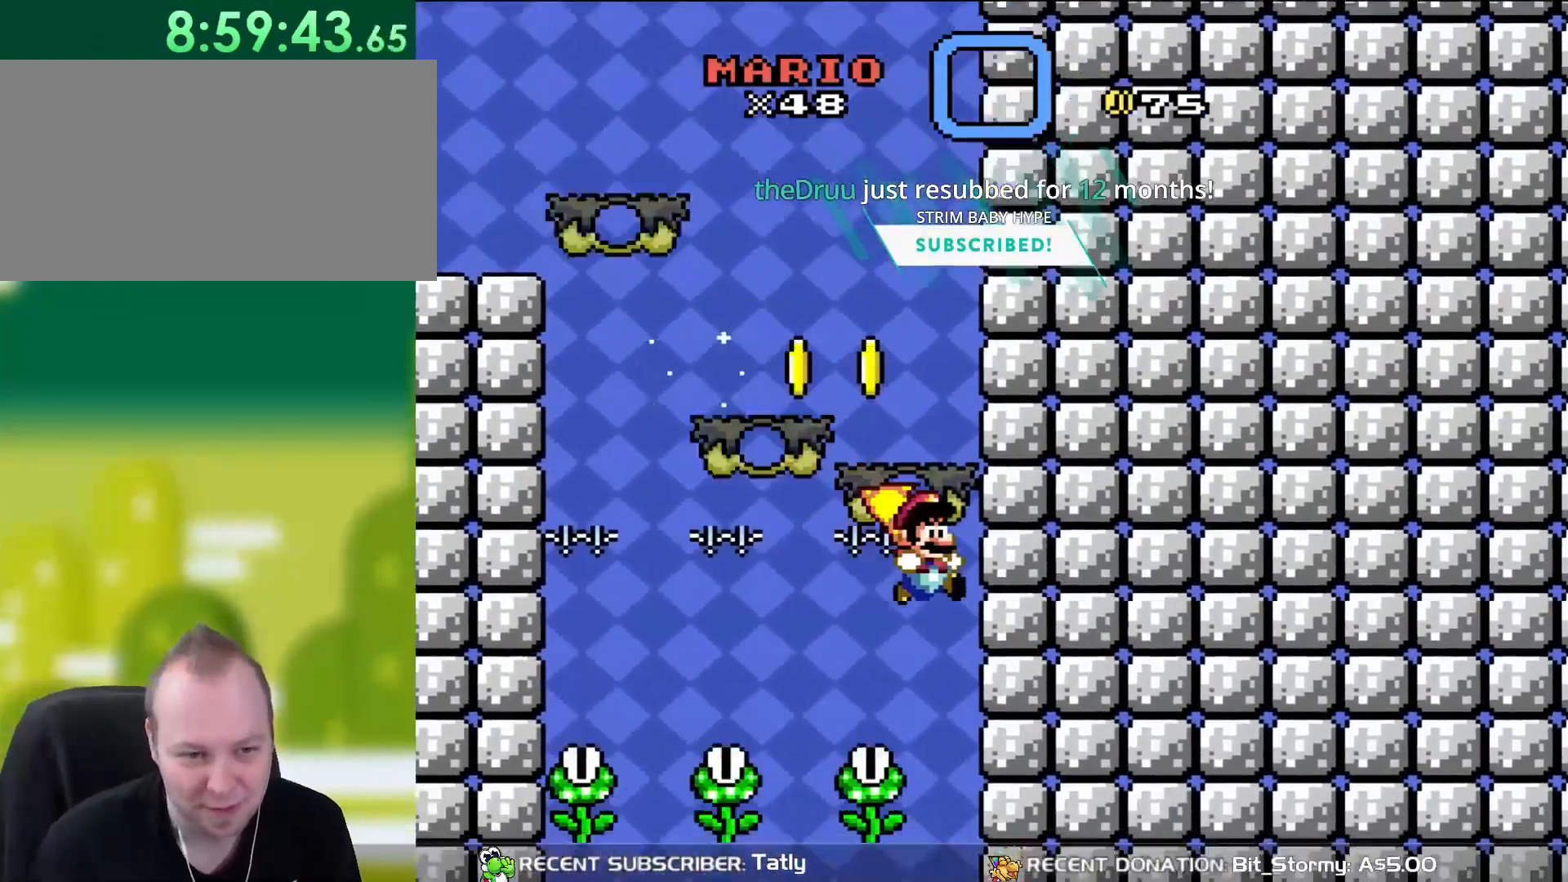
{"buttons": ["Y"], "events": [[83, "DPAD_UP", "down"], [117, "DPAD_RIGHT", "up"], [150, "DPAD_LEFT", "down"], [150, "DPAD_UP", "up"], [450, "B", "up"], [450, "DPAD_LEFT", "up"]]}
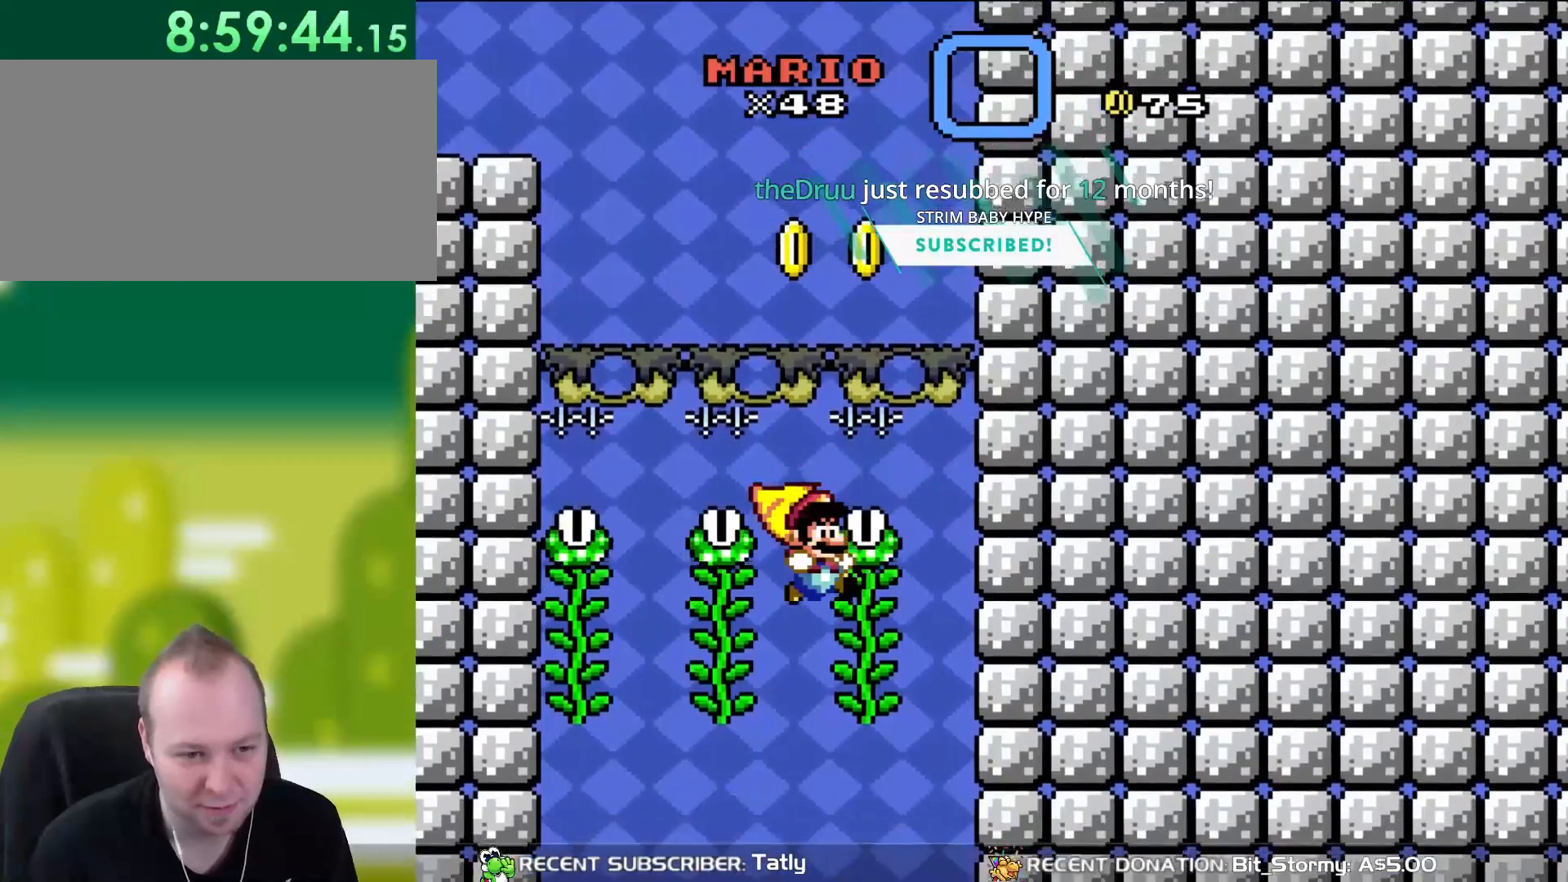
{"buttons": ["Y"], "events": [[50, "DPAD_RIGHT", "down"], [183, "DPAD_RIGHT", "up"]]}
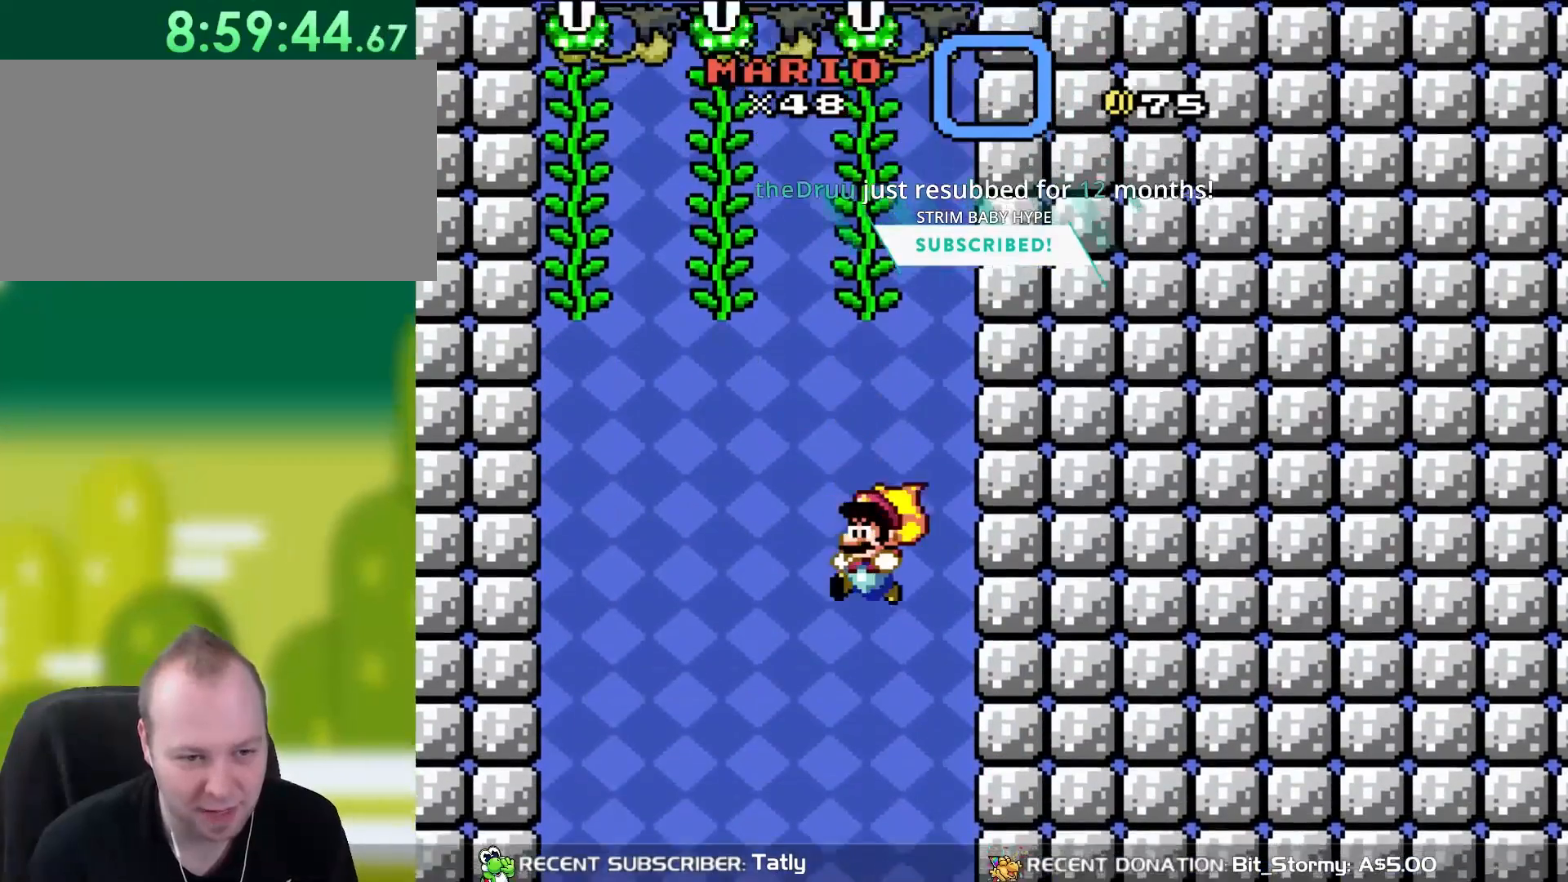
{"buttons": ["Y"], "events": [[117, "DPAD_LEFT", "down"], [217, "DPAD_LEFT", "up"]]}
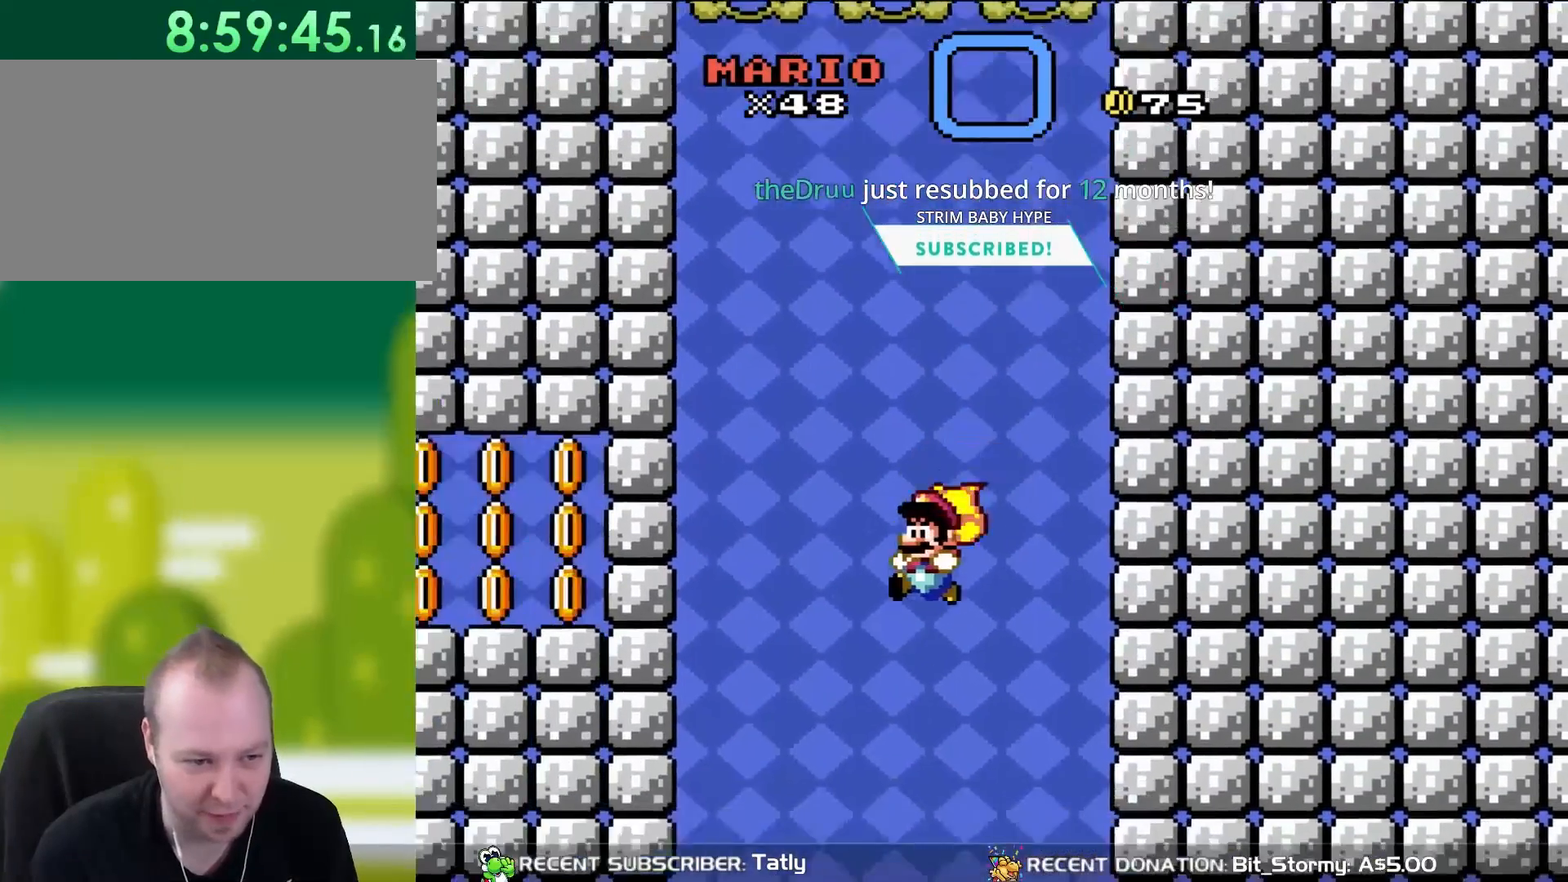
{"buttons": ["Y"], "events": []}
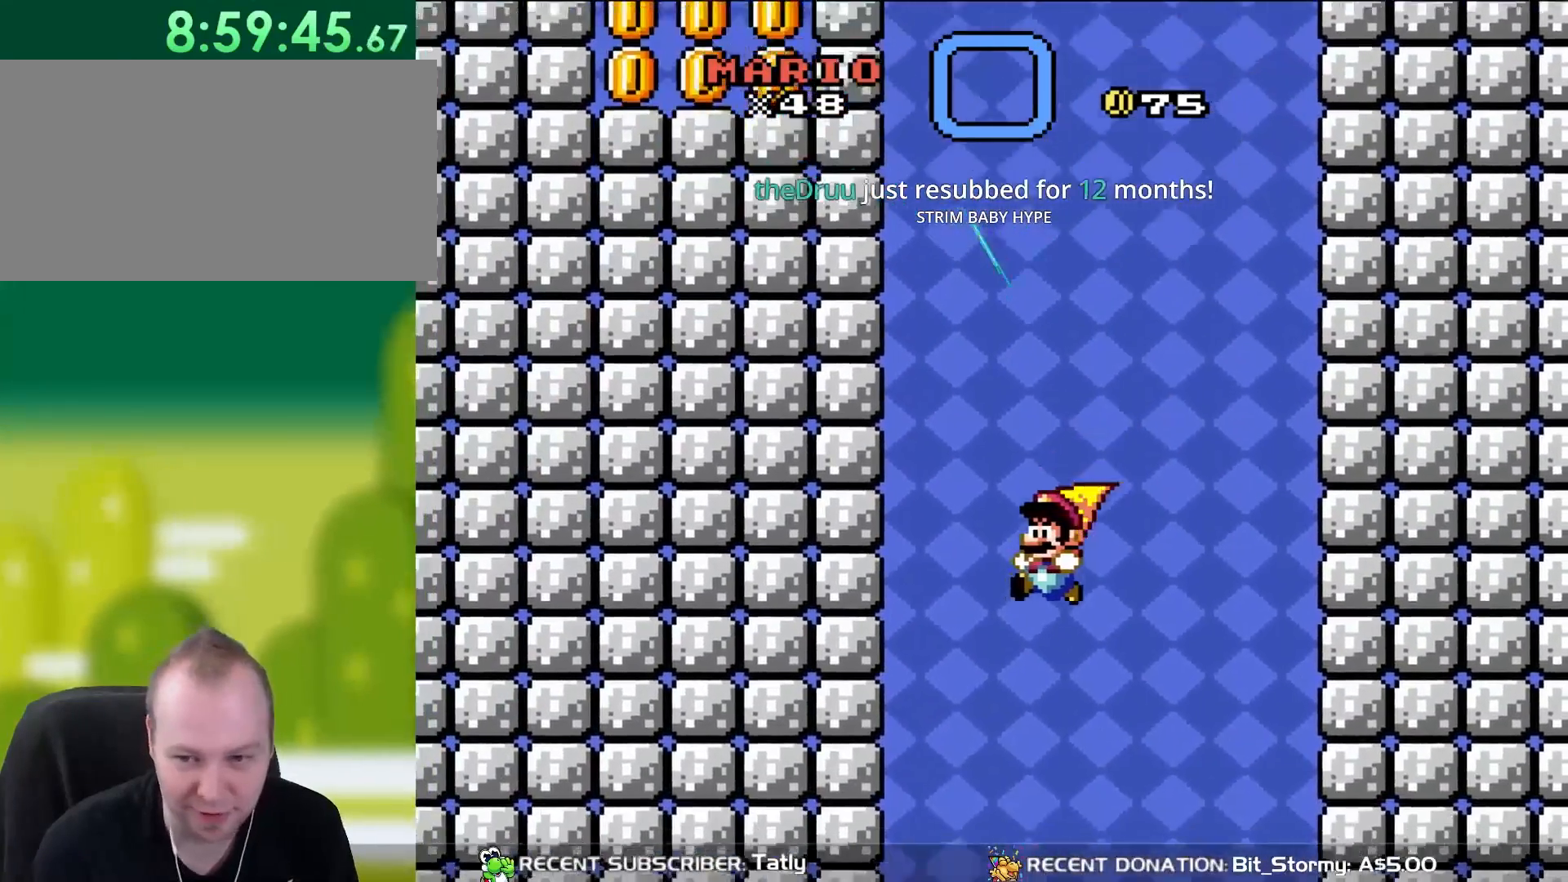
{"buttons": ["Y"], "events": []}
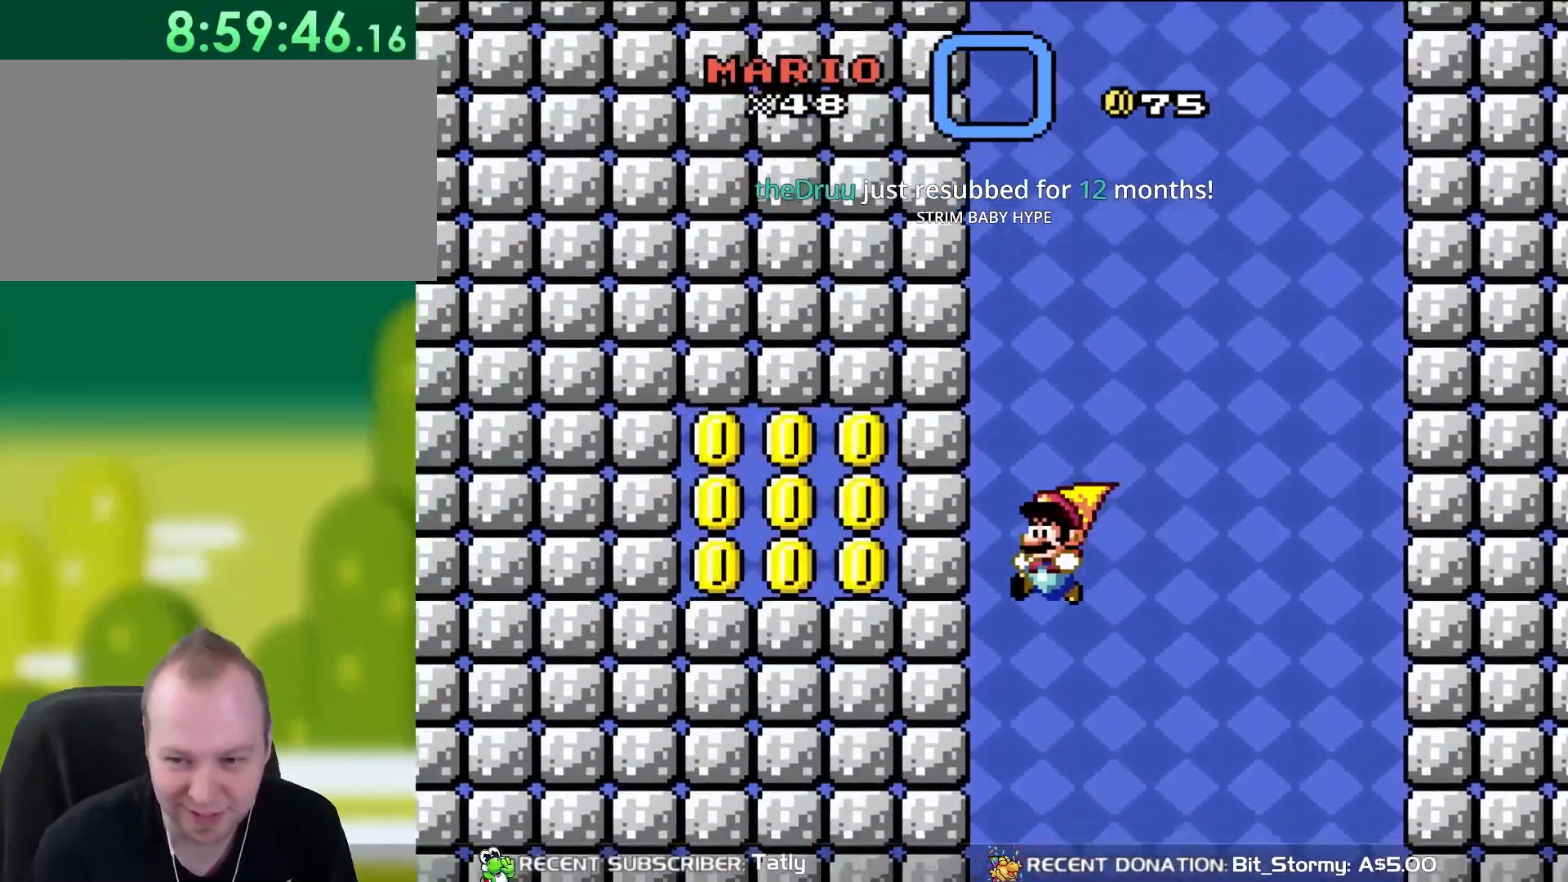
{"buttons": [], "events": [[217, "Y", "up"]]}
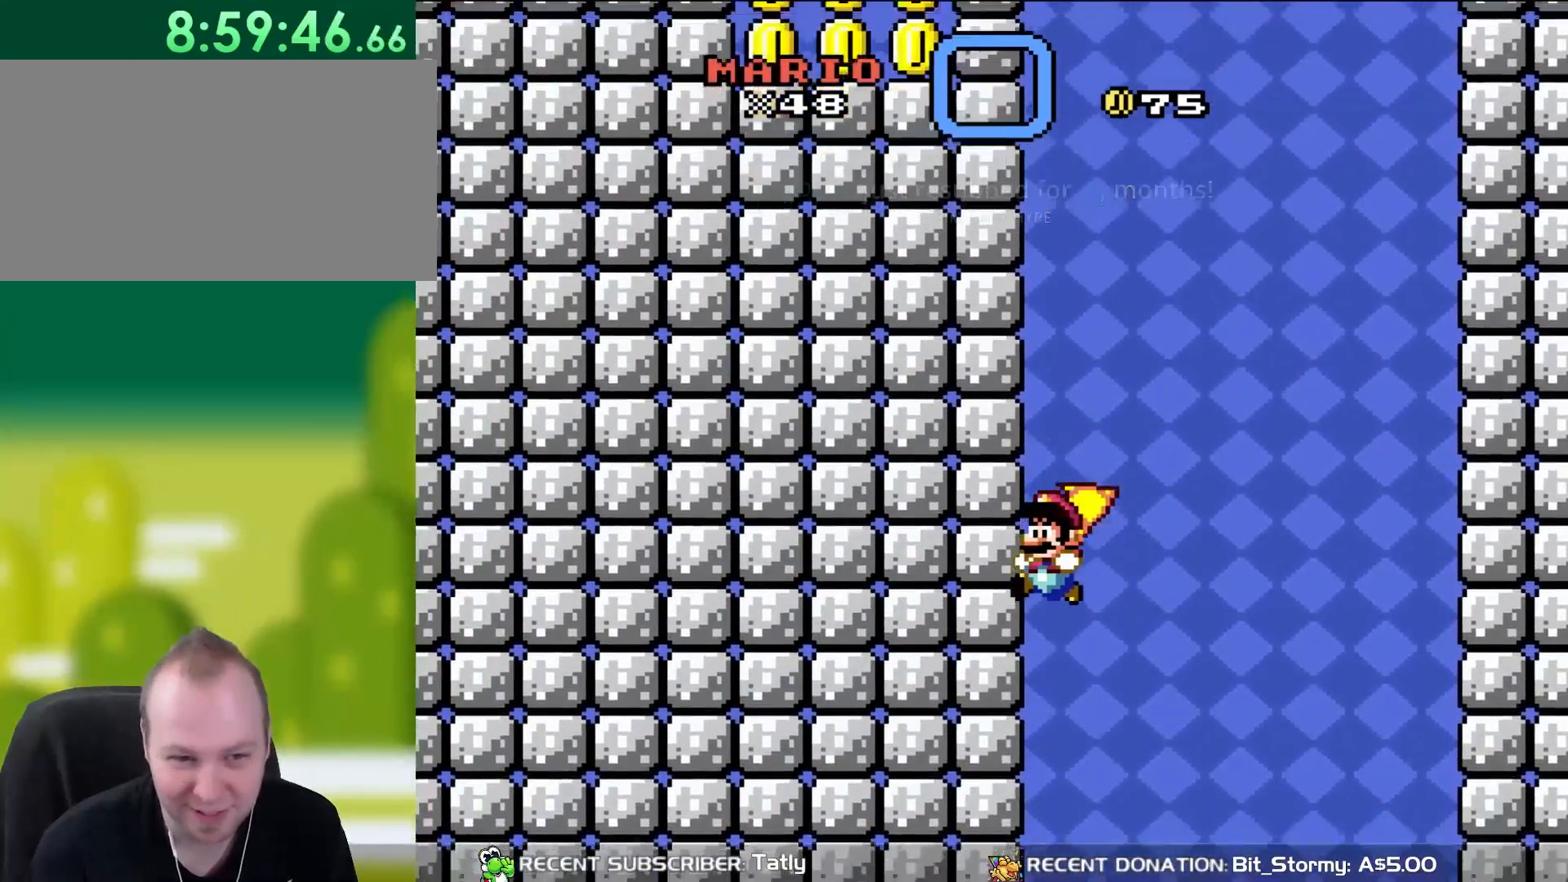
{"buttons": [], "events": []}
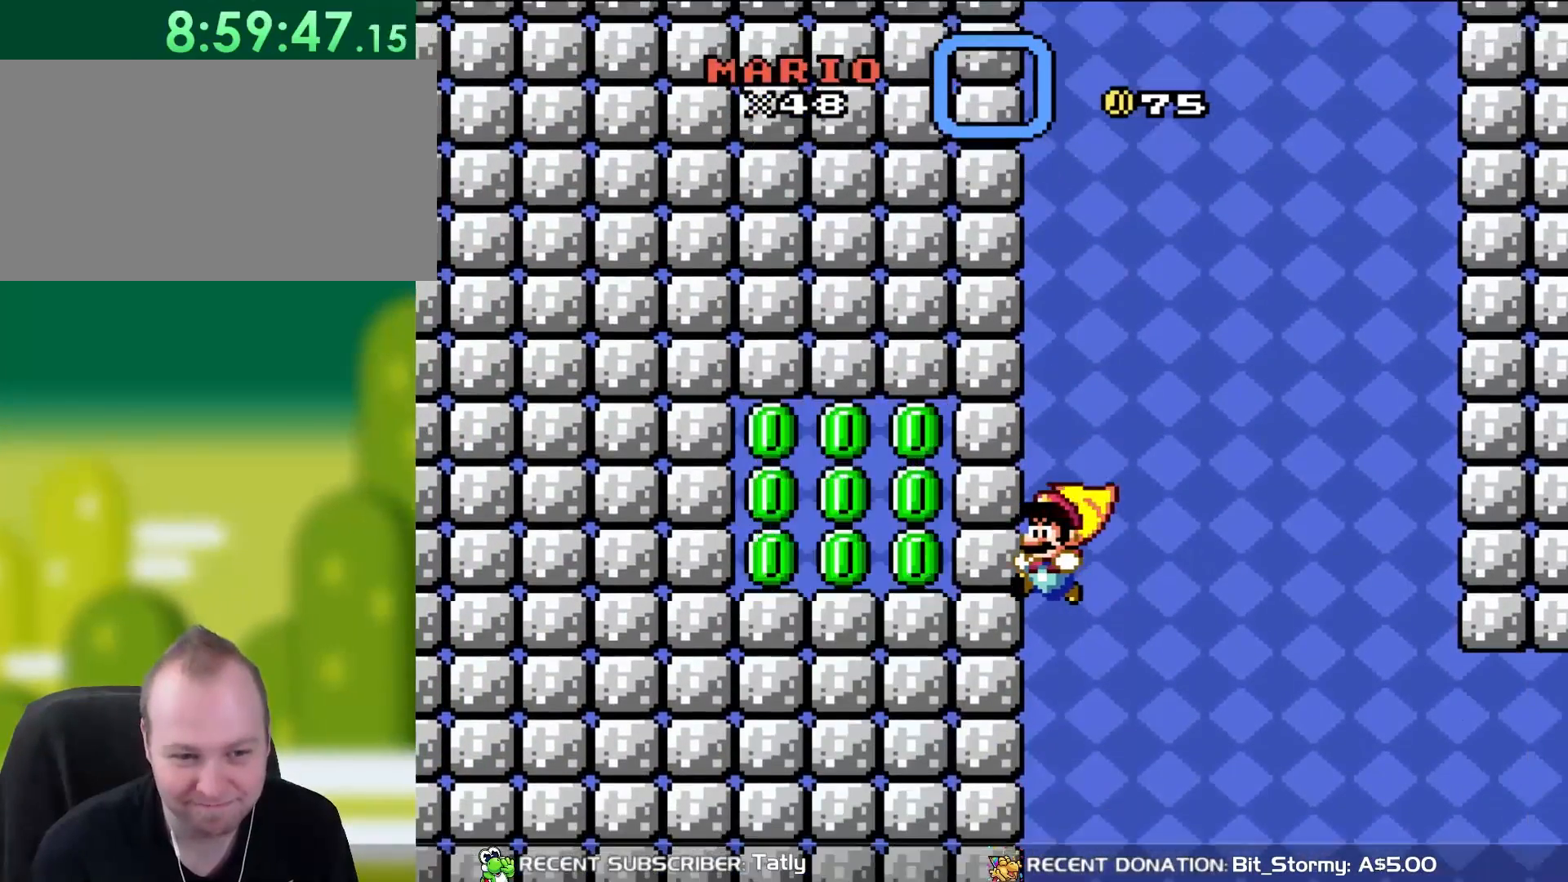
{"buttons": ["DPAD_DOWN"], "events": [[183, "DPAD_DOWN", "down"]]}
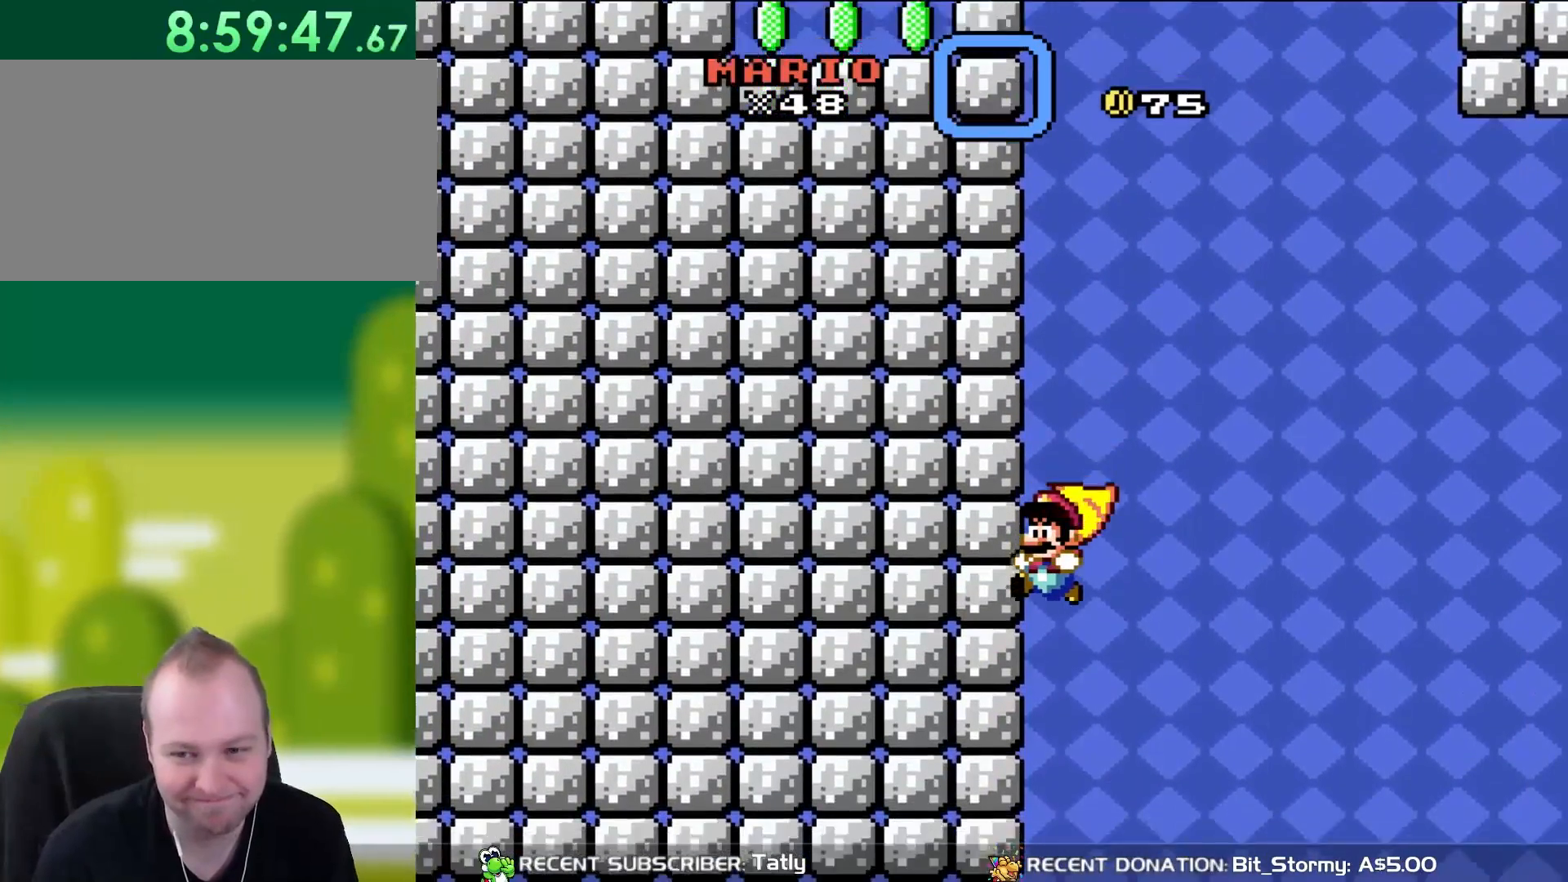
{"buttons": ["DPAD_DOWN"], "events": []}
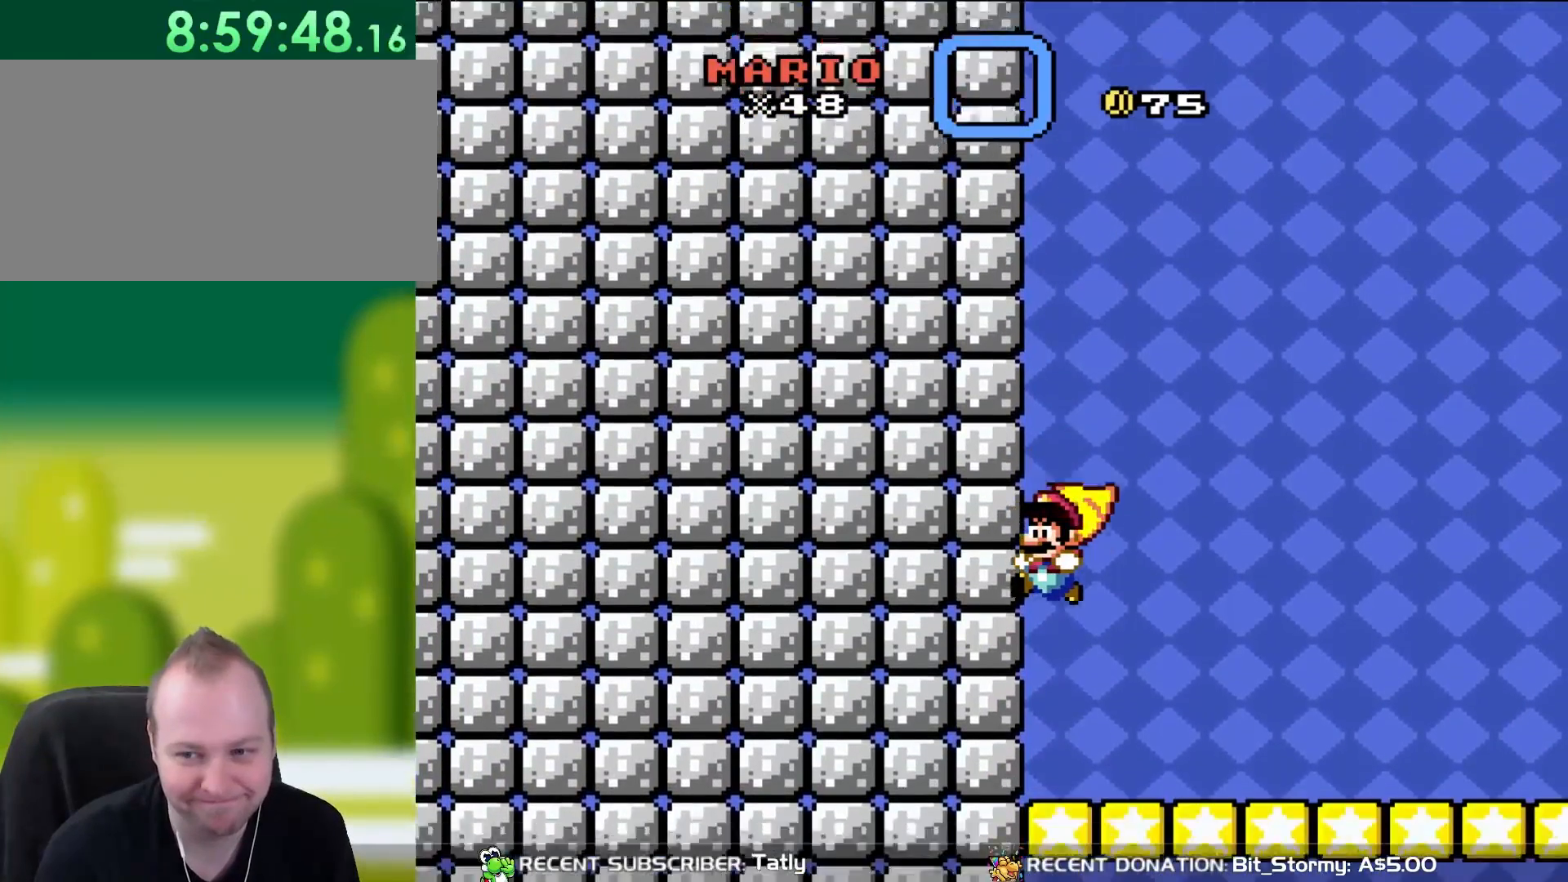
{"buttons": [], "events": [[50, "DPAD_DOWN", "up"]]}
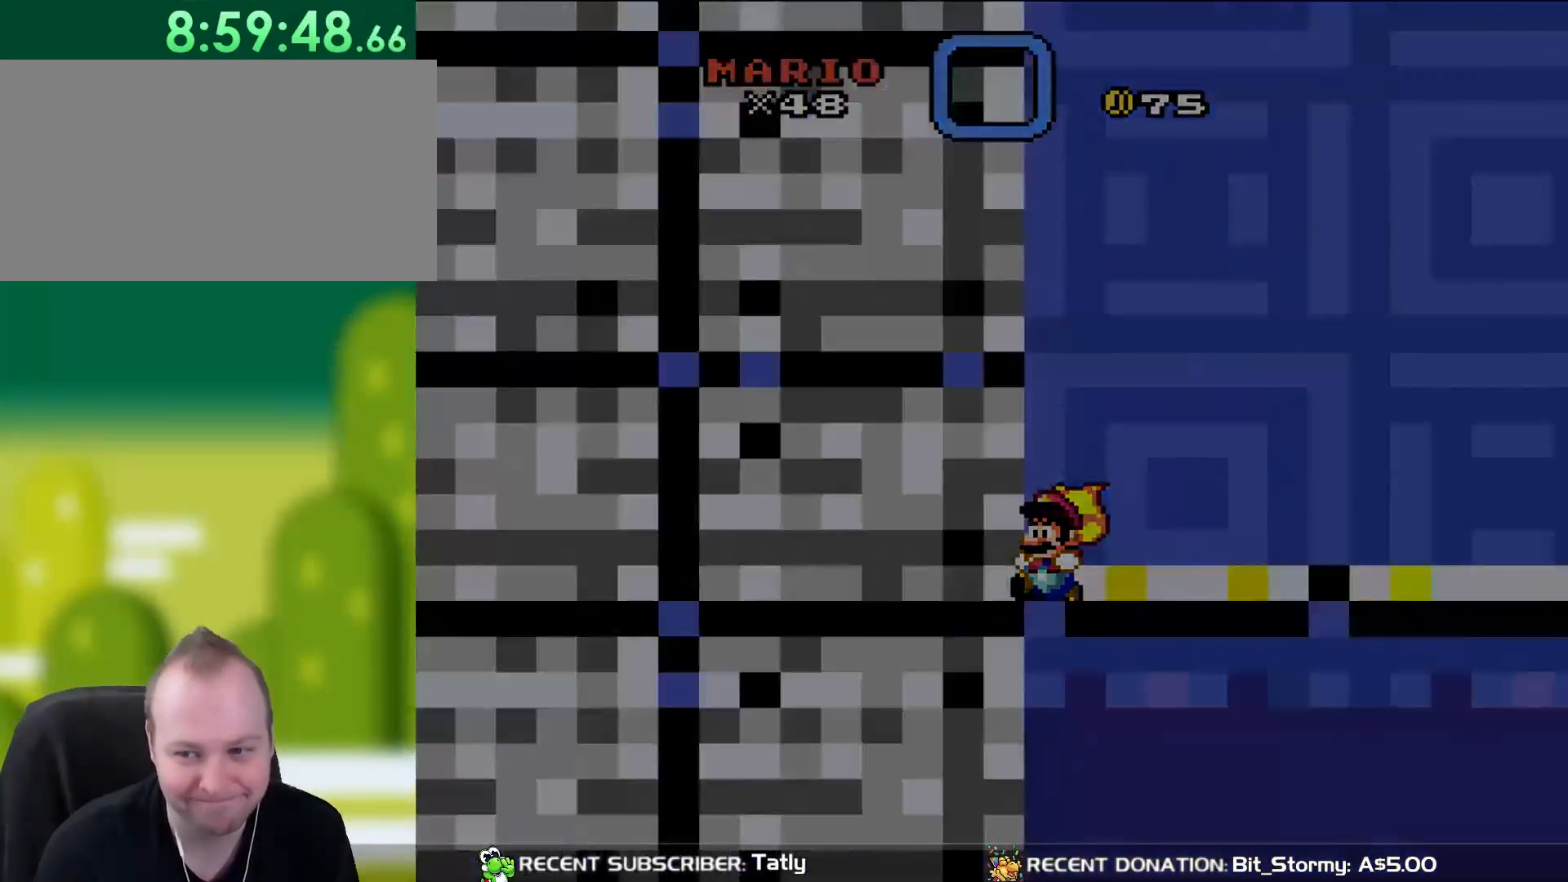
{"buttons": [], "events": []}
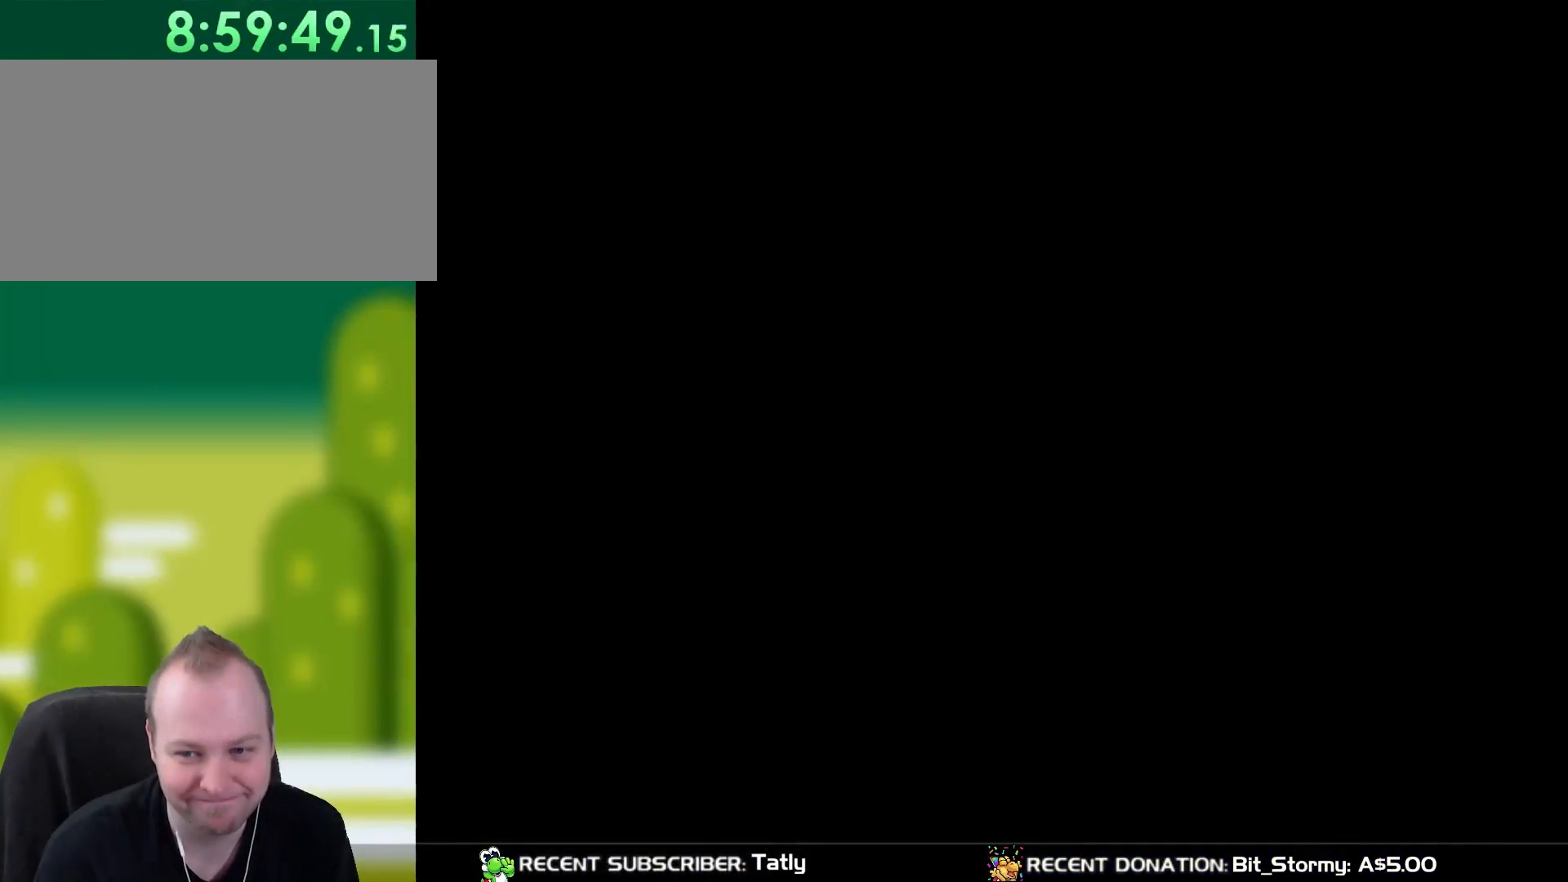
{"buttons": [], "events": []}
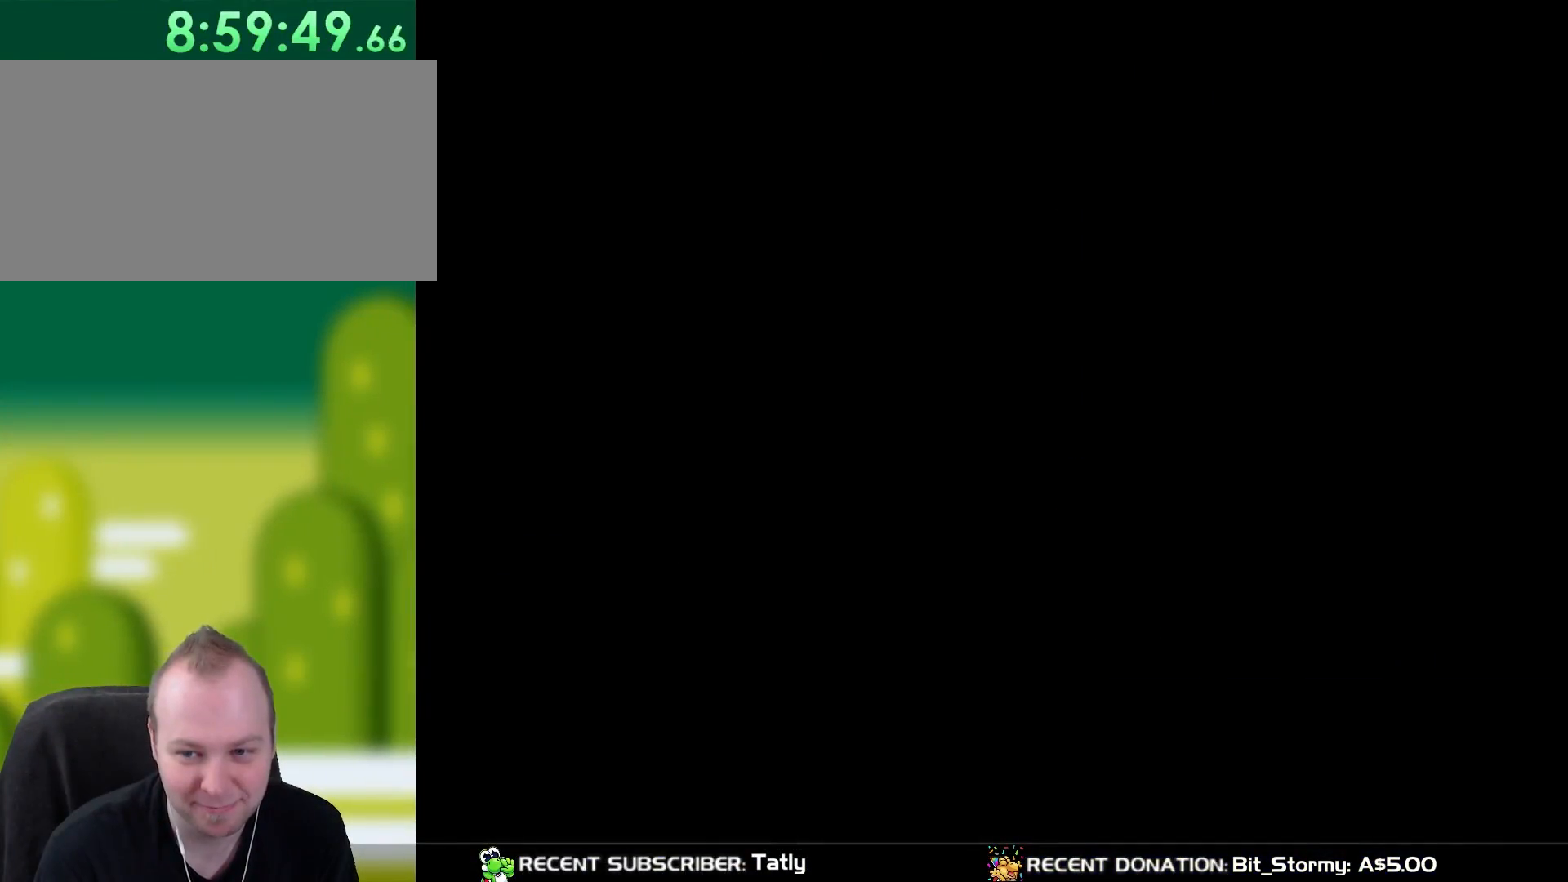
{"buttons": ["Y", "DPAD_RIGHT"], "events": [[67, "DPAD_RIGHT", "down"], [67, "Y", "down"]]}
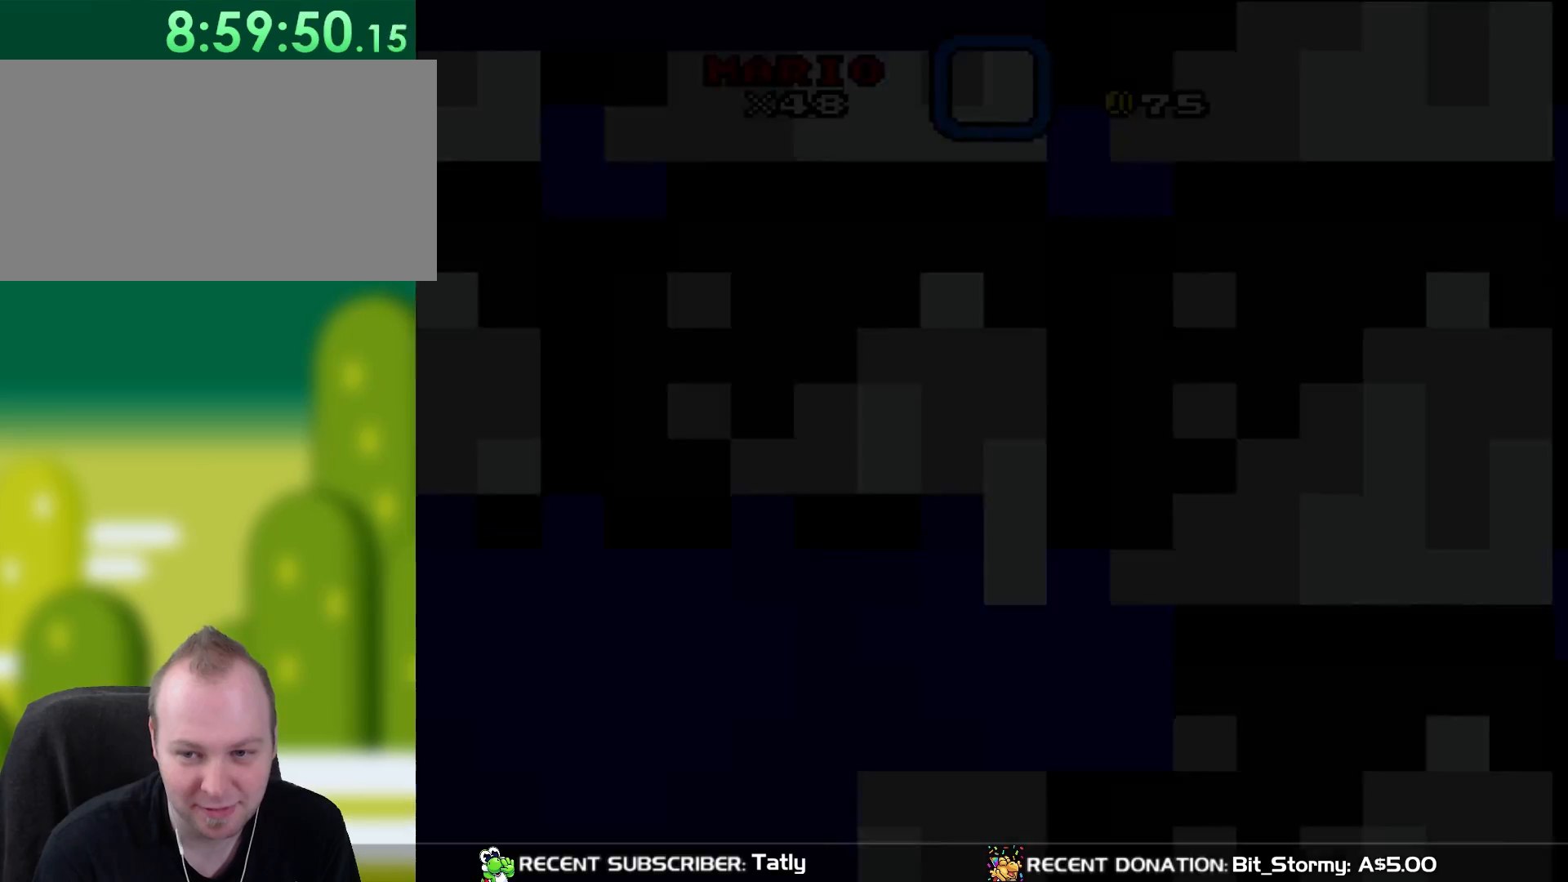
{"buttons": ["Y", "DPAD_RIGHT"], "events": []}
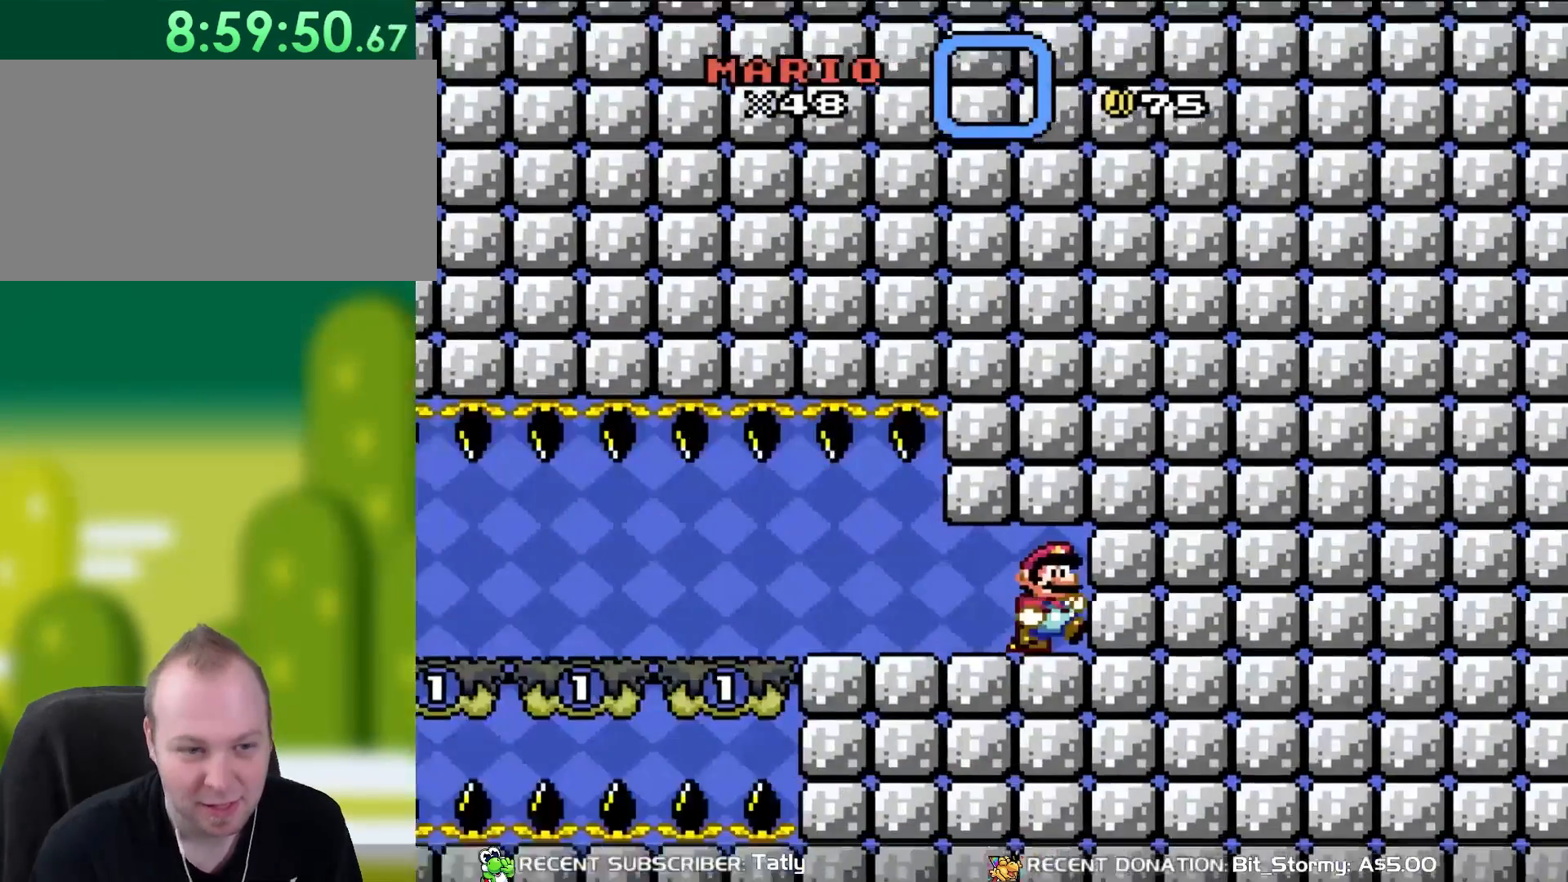
{"buttons": ["Y", "DPAD_LEFT"], "events": [[450, "DPAD_RIGHT", "up"], [450, "DPAD_UP", "down"], [483, "DPAD_LEFT", "down"], [483, "DPAD_UP", "up"]]}
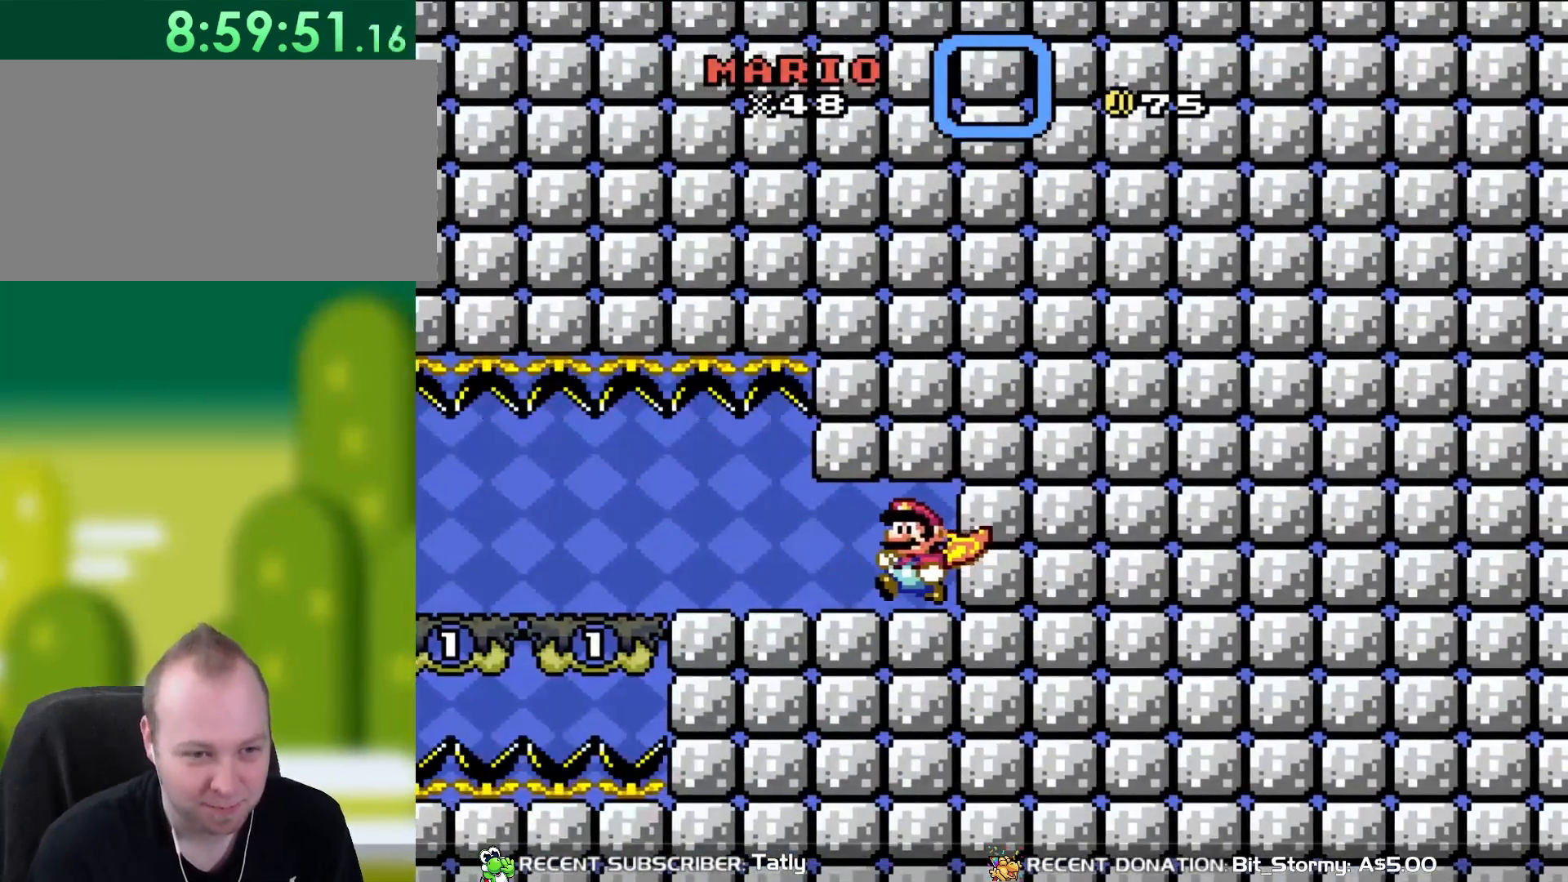
{"buttons": ["Y", "DPAD_LEFT"], "events": []}
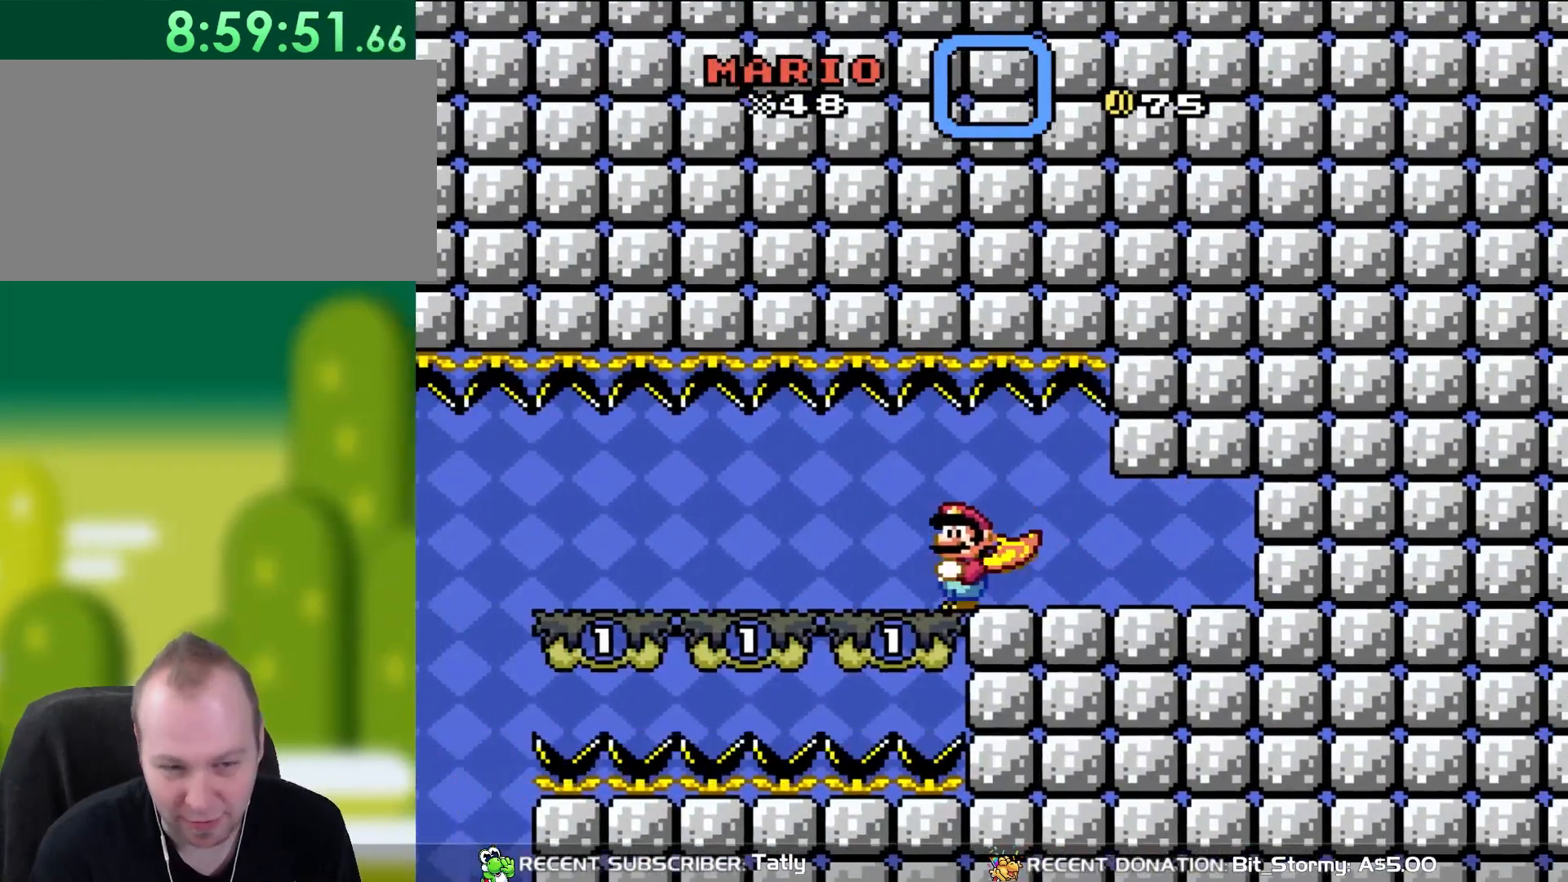
{"buttons": ["Y", "DPAD_LEFT"], "events": []}
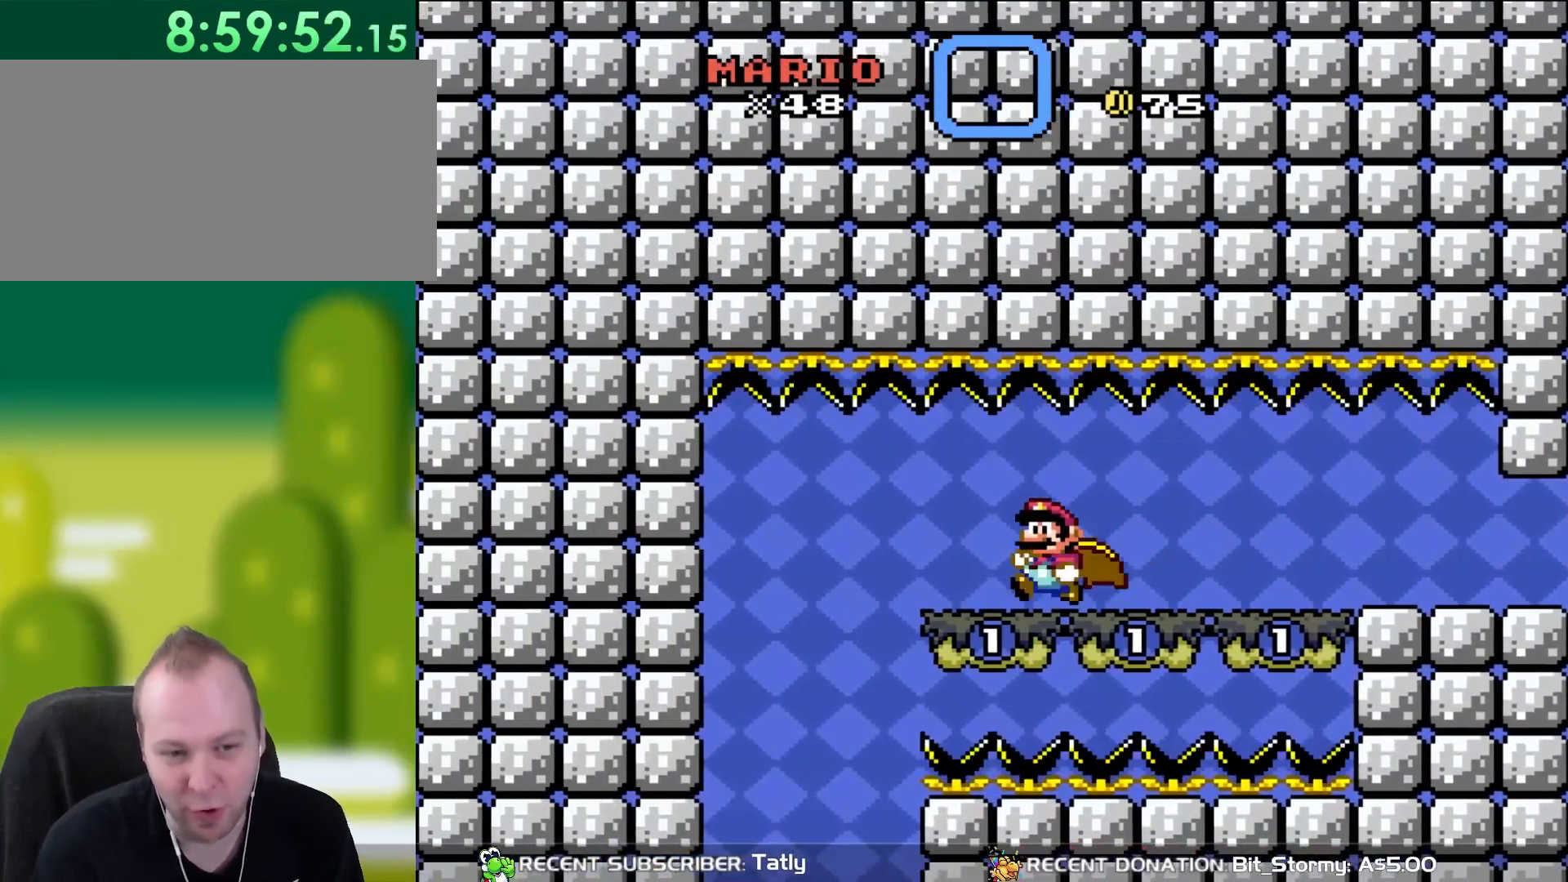
{"buttons": ["Y", "DPAD_LEFT"], "events": []}
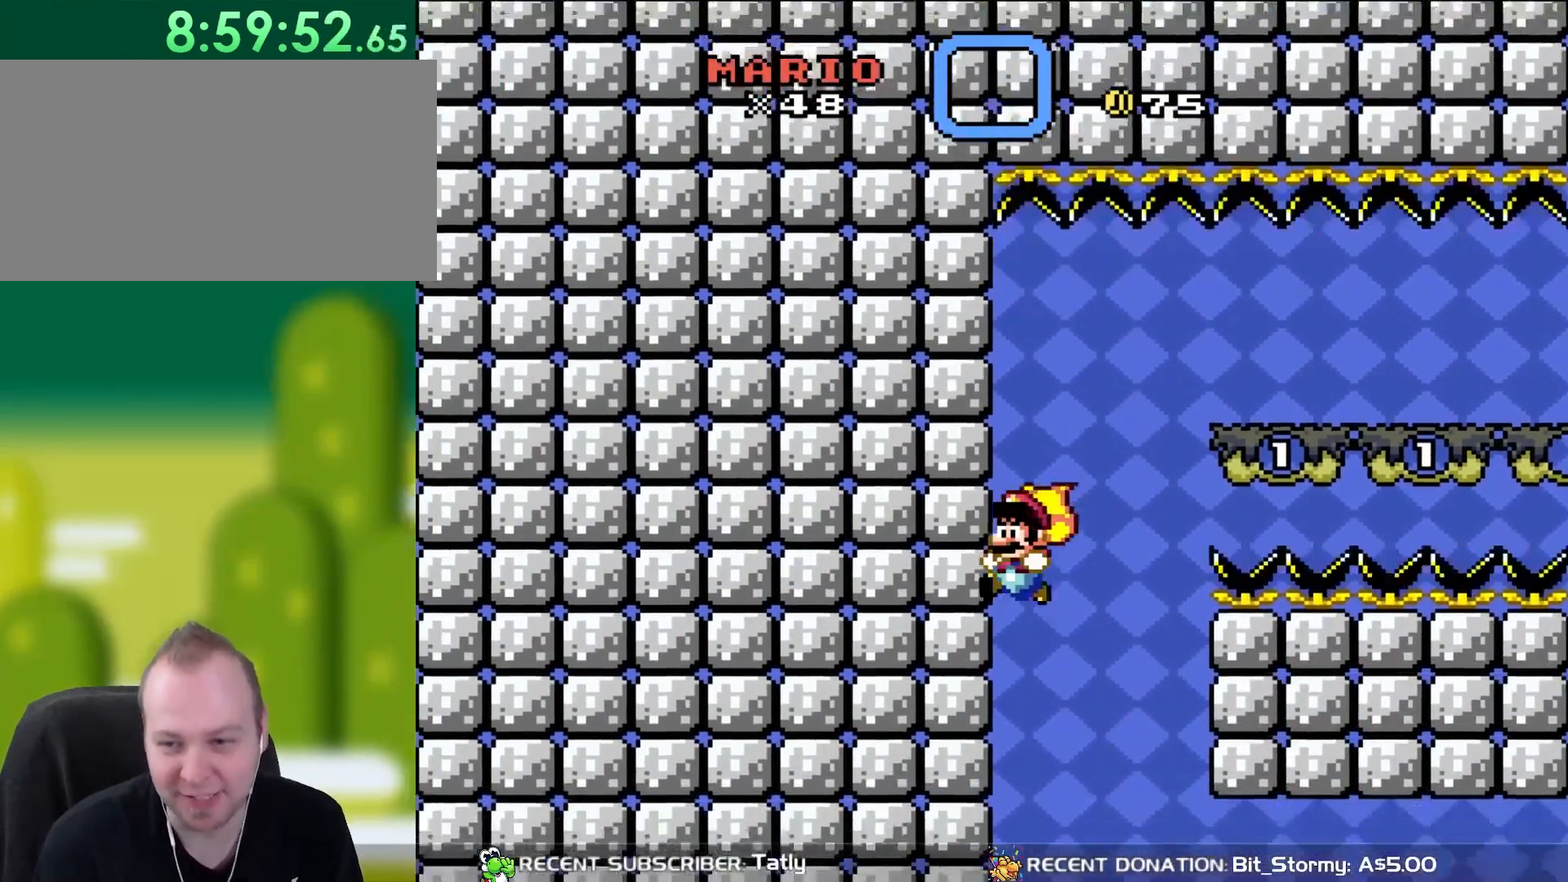
{"buttons": ["Y"], "events": [[117, "DPAD_LEFT", "up"]]}
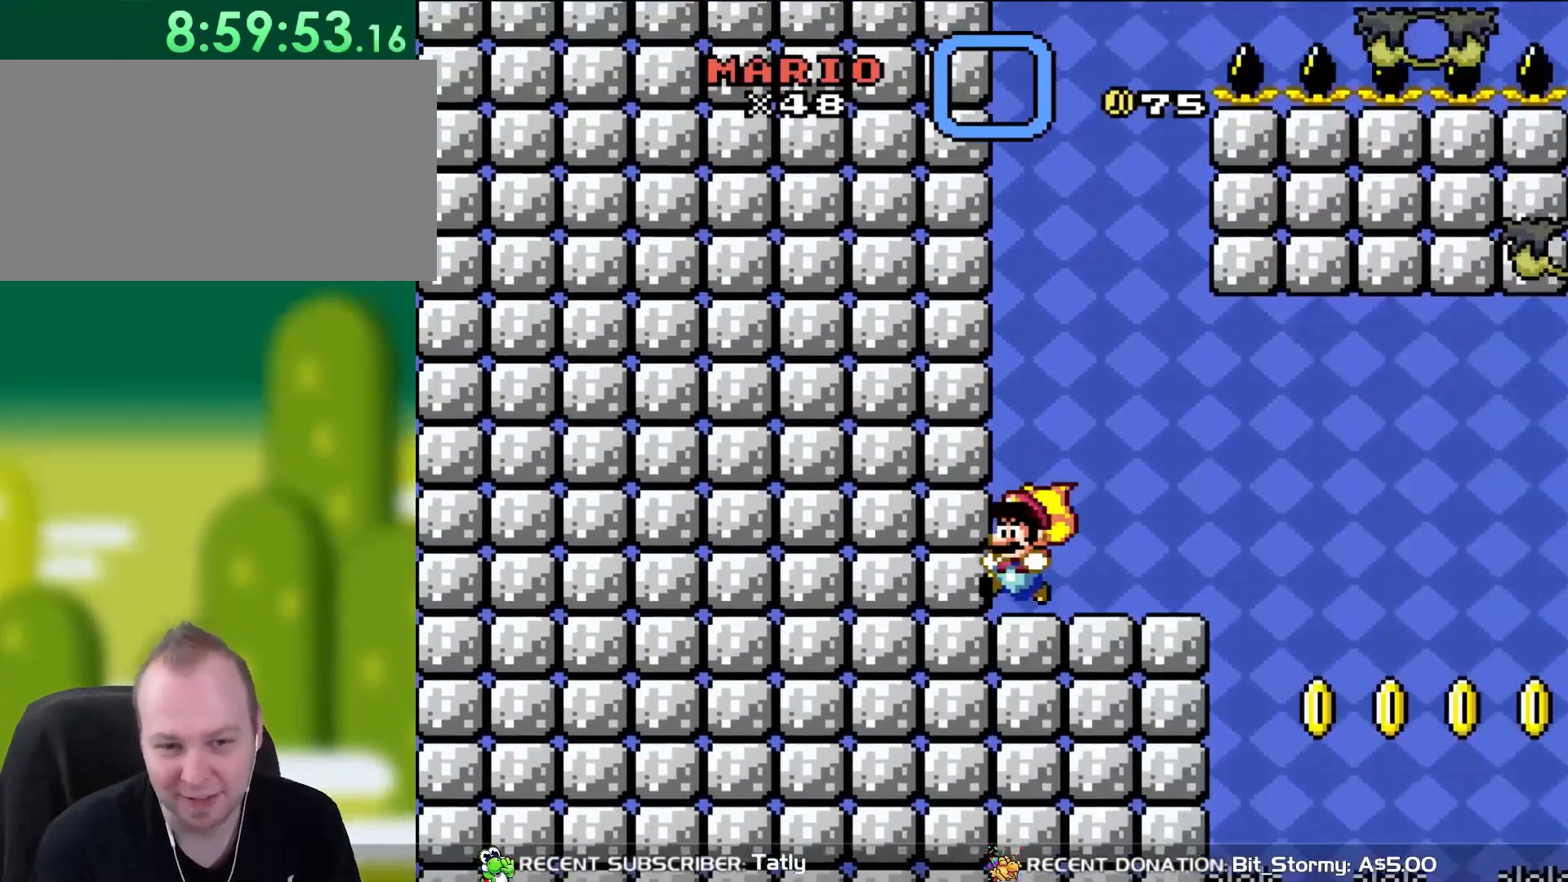
{"buttons": ["Y"], "events": []}
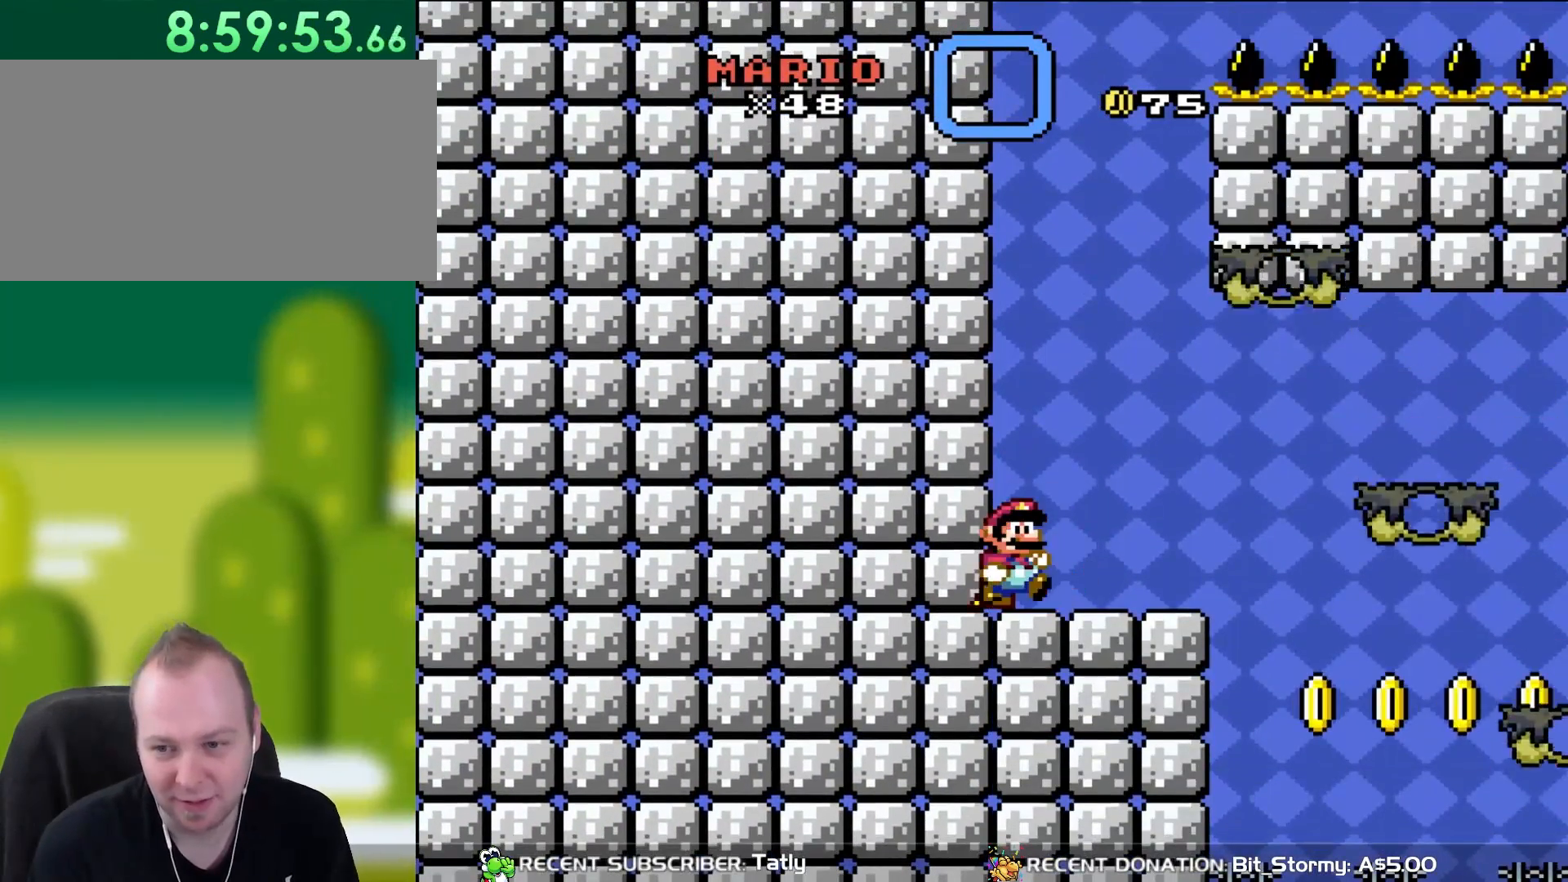
{"buttons": ["Y", "DPAD_RIGHT"], "events": [[83, "DPAD_RIGHT", "down"]]}